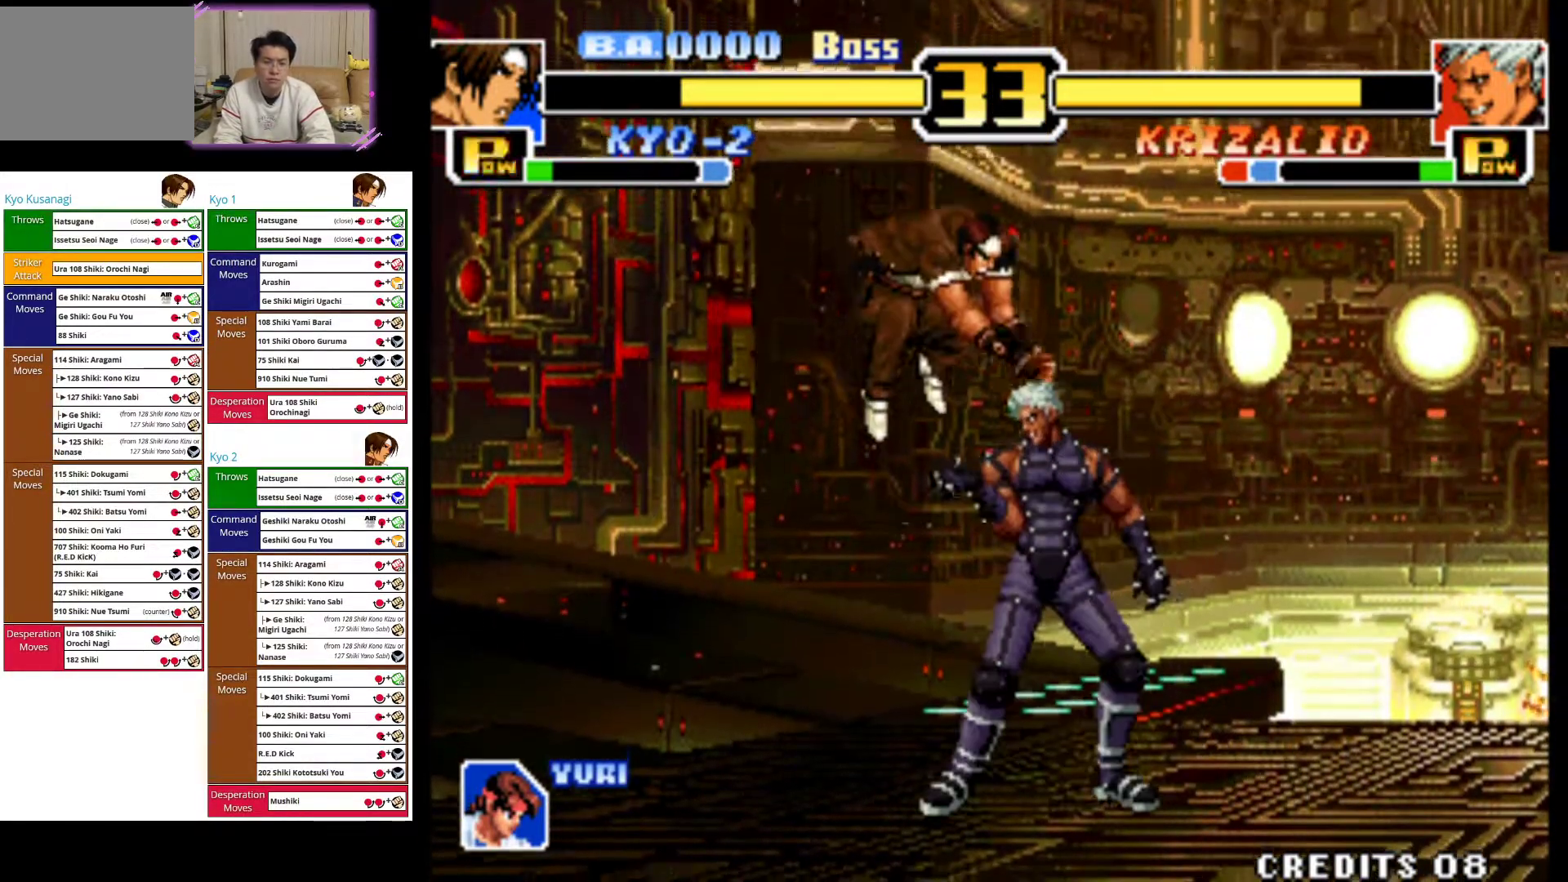
Gameplay with a controller (arcade stick); each line is a JSON object with the inputs held at the frame after it. "events" lists button and stick changes between this image and that frame as [ms after this image, input, new state], when the widget could be followed in between. Not read: L3 R3.
{"buttons": [], "left_stick": "down", "events": [[217, "SQUARE", "down"], [317, "SQUARE", "up"], [333, "left_stick", "down"], [383, "SQUARE", "down"], [500, "SQUARE", "up"]]}
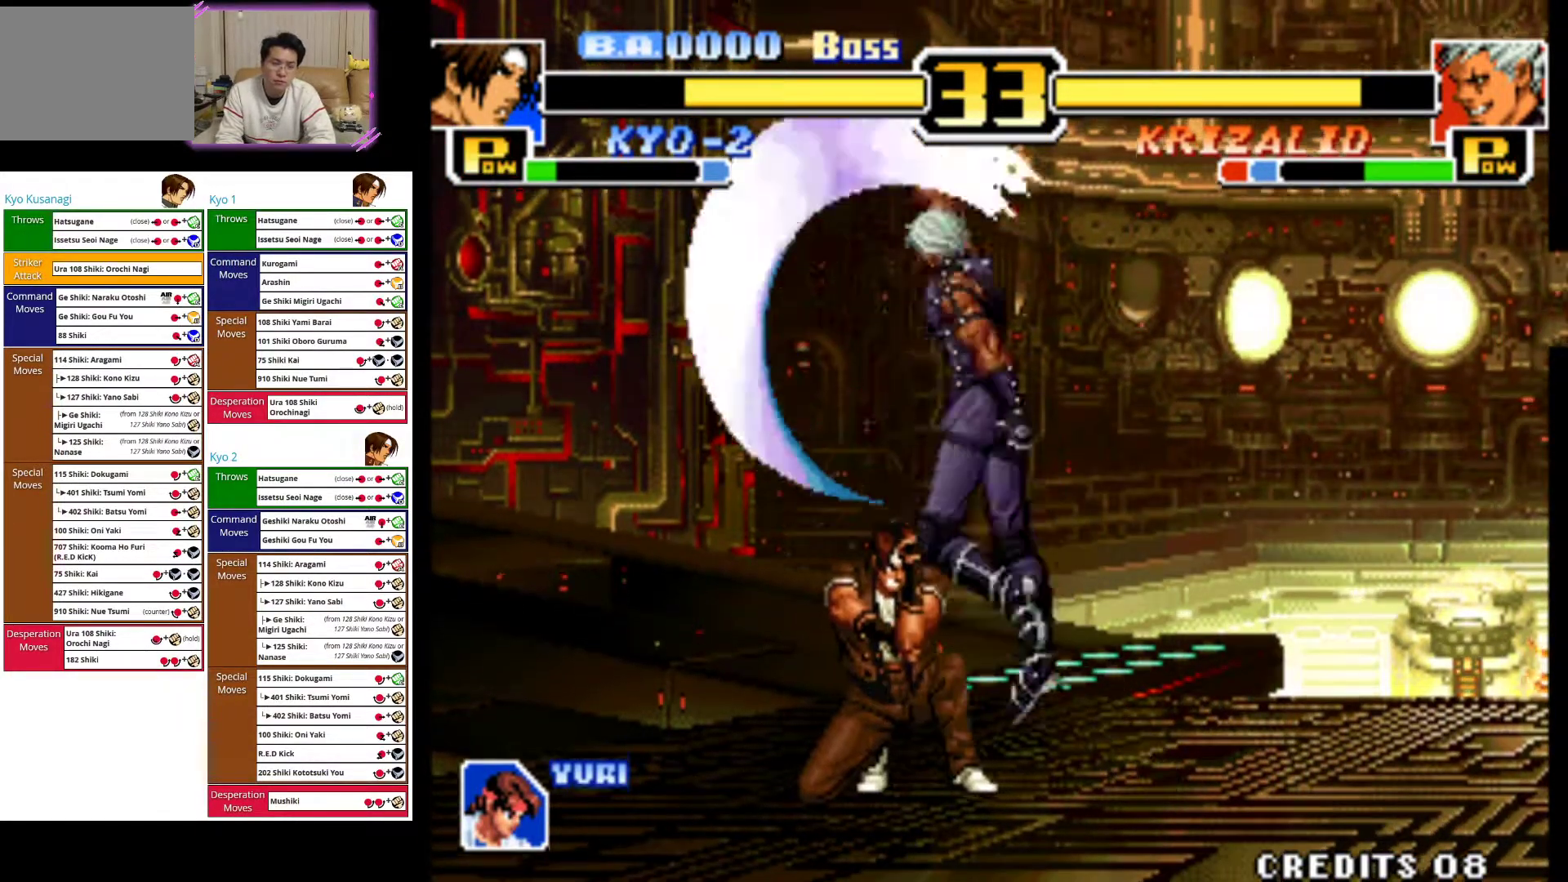
{"buttons": ["CROSS"], "left_stick": "right", "events": [[17, "left_stick", "down-left"], [267, "left_stick", "center"], [383, "left_stick", "right"], [483, "CROSS", "down"]]}
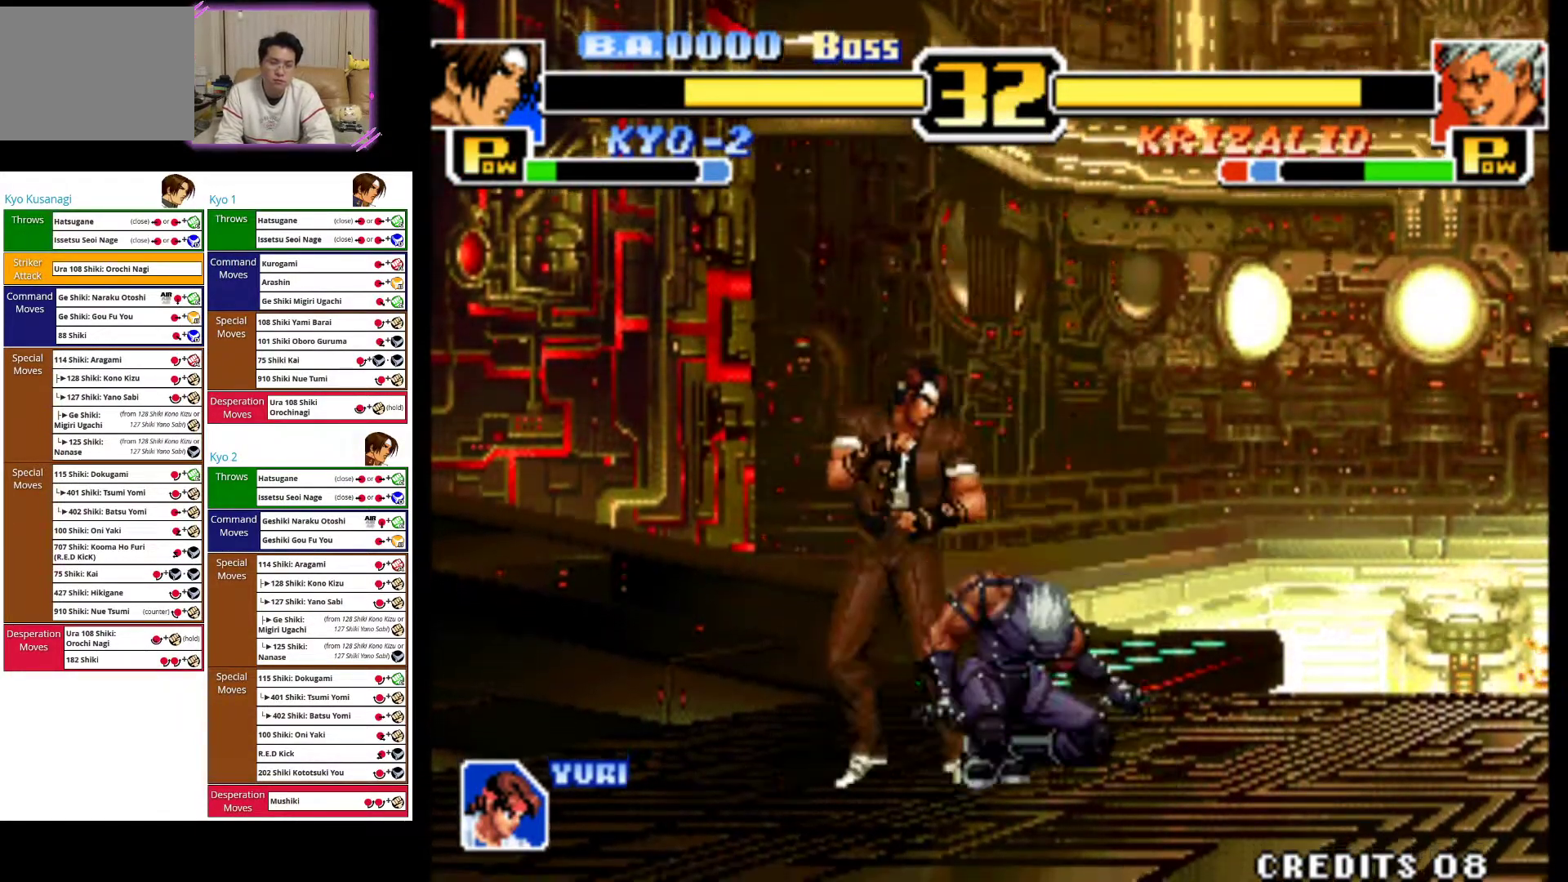
{"buttons": [], "left_stick": "right", "events": [[83, "CROSS", "up"], [133, "CROSS", "down"], [267, "CROSS", "up"], [333, "CROSS", "down"], [467, "CROSS", "up"]]}
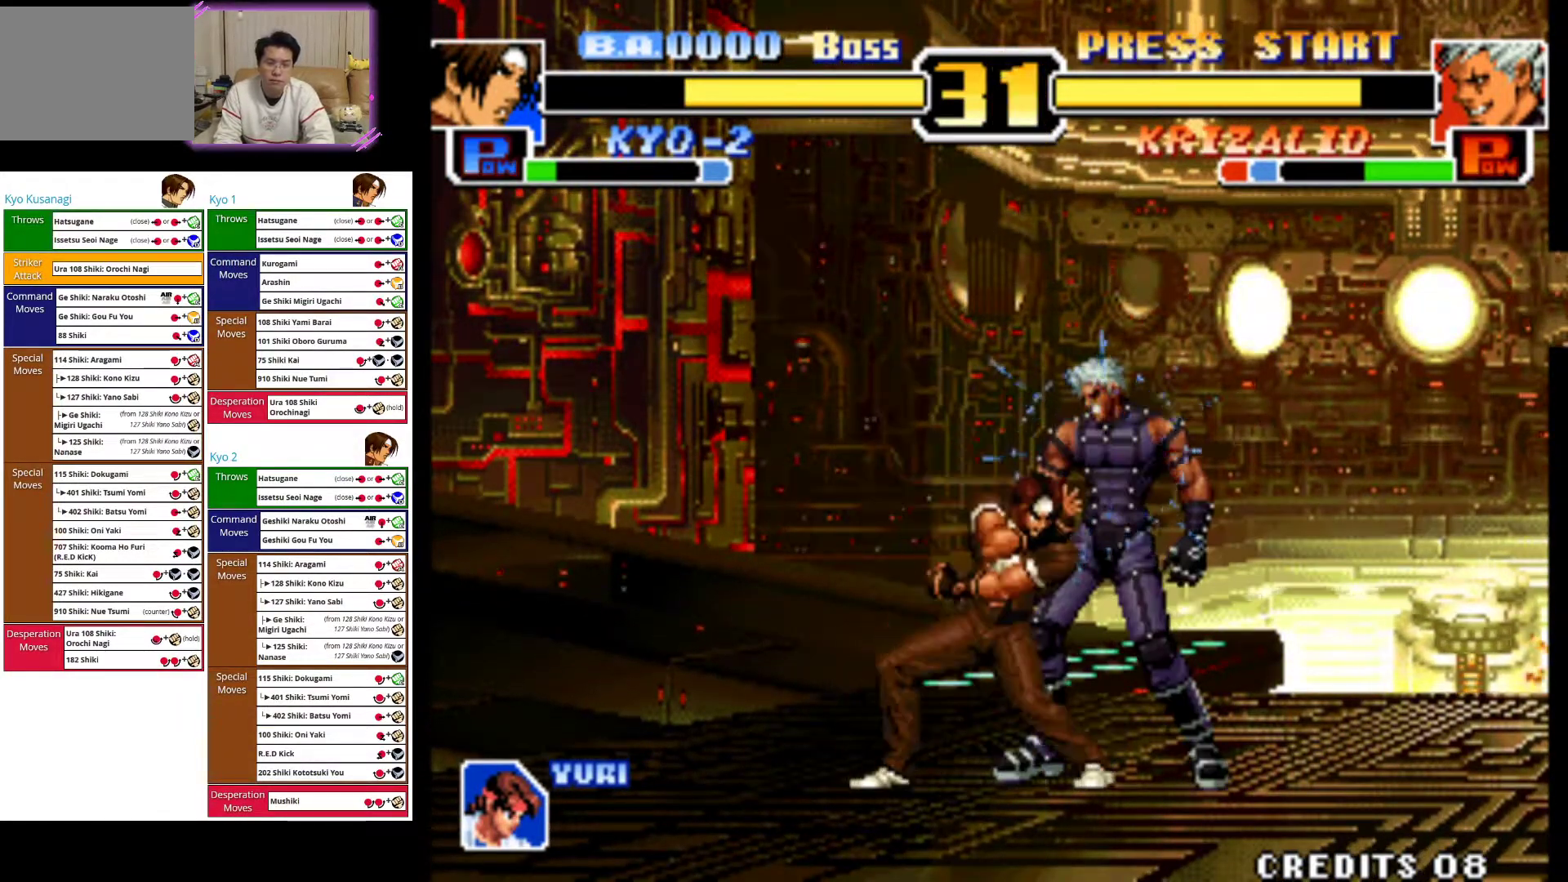
{"buttons": [], "left_stick": "left", "events": [[33, "CROSS", "down"], [183, "CROSS", "up"], [250, "CROSS", "down"], [367, "left_stick", "center"], [450, "CROSS", "up"], [483, "left_stick", "left"]]}
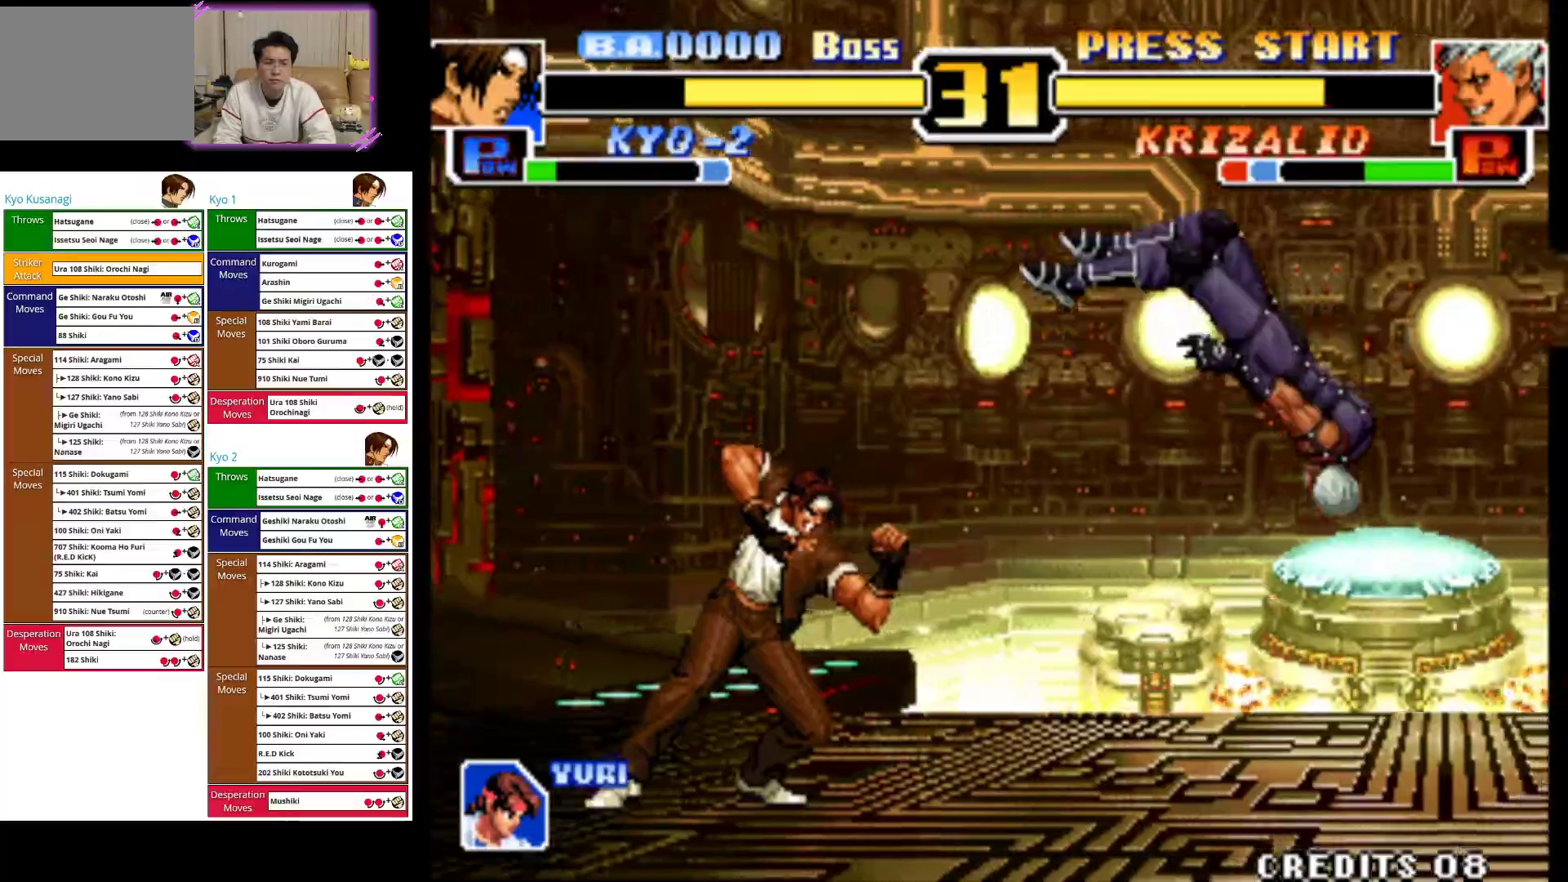
{"buttons": [], "left_stick": "left", "events": [[150, "left_stick", "center"], [217, "left_stick", "left"]]}
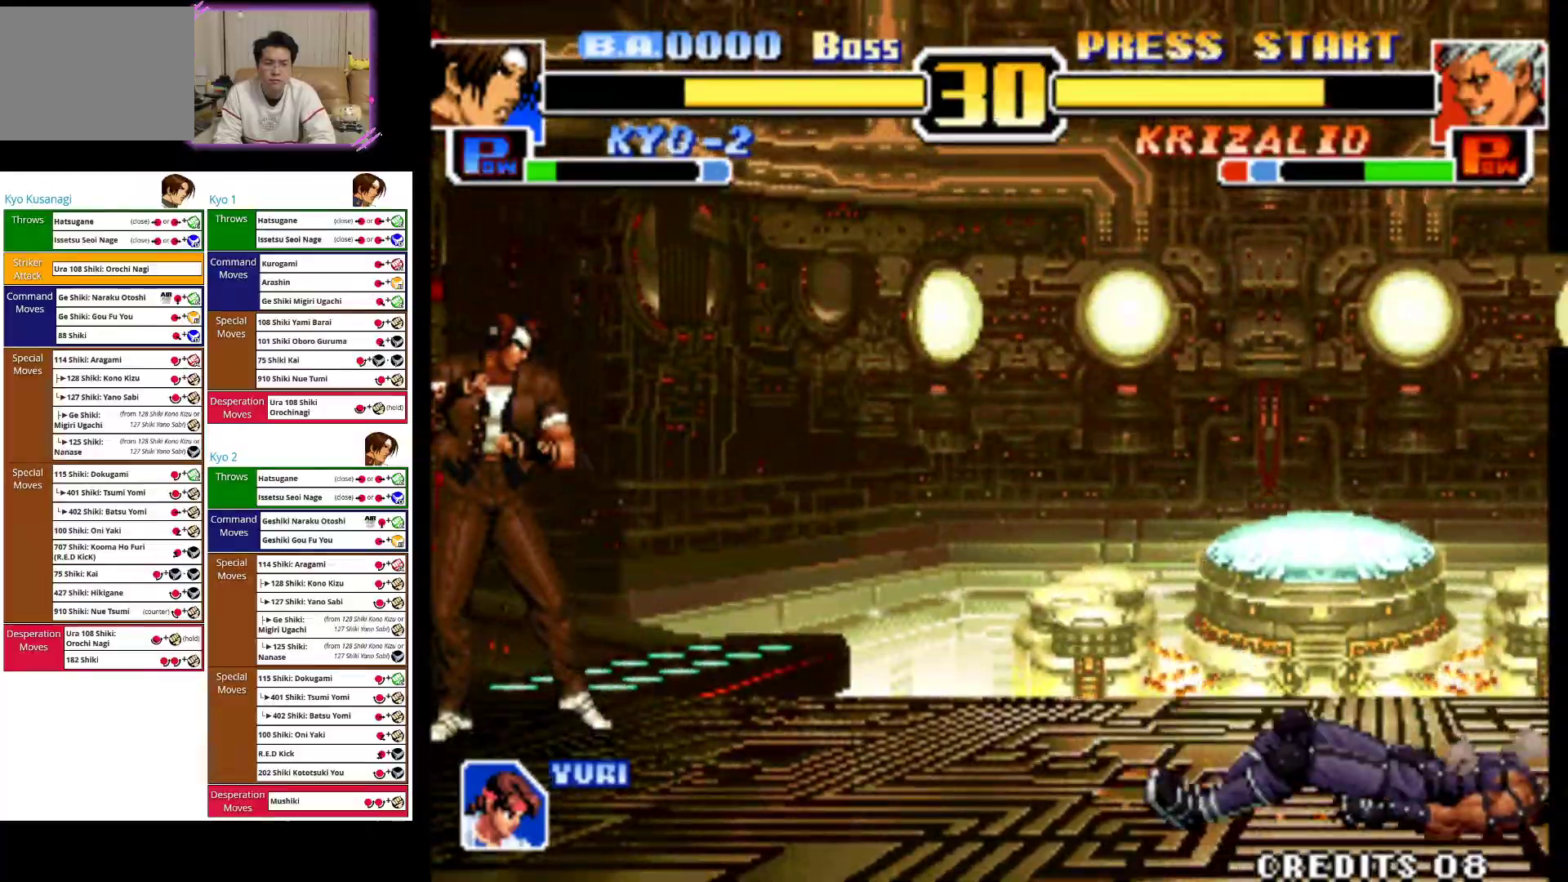
{"buttons": [], "left_stick": "center", "events": [[250, "left_stick", "center"]]}
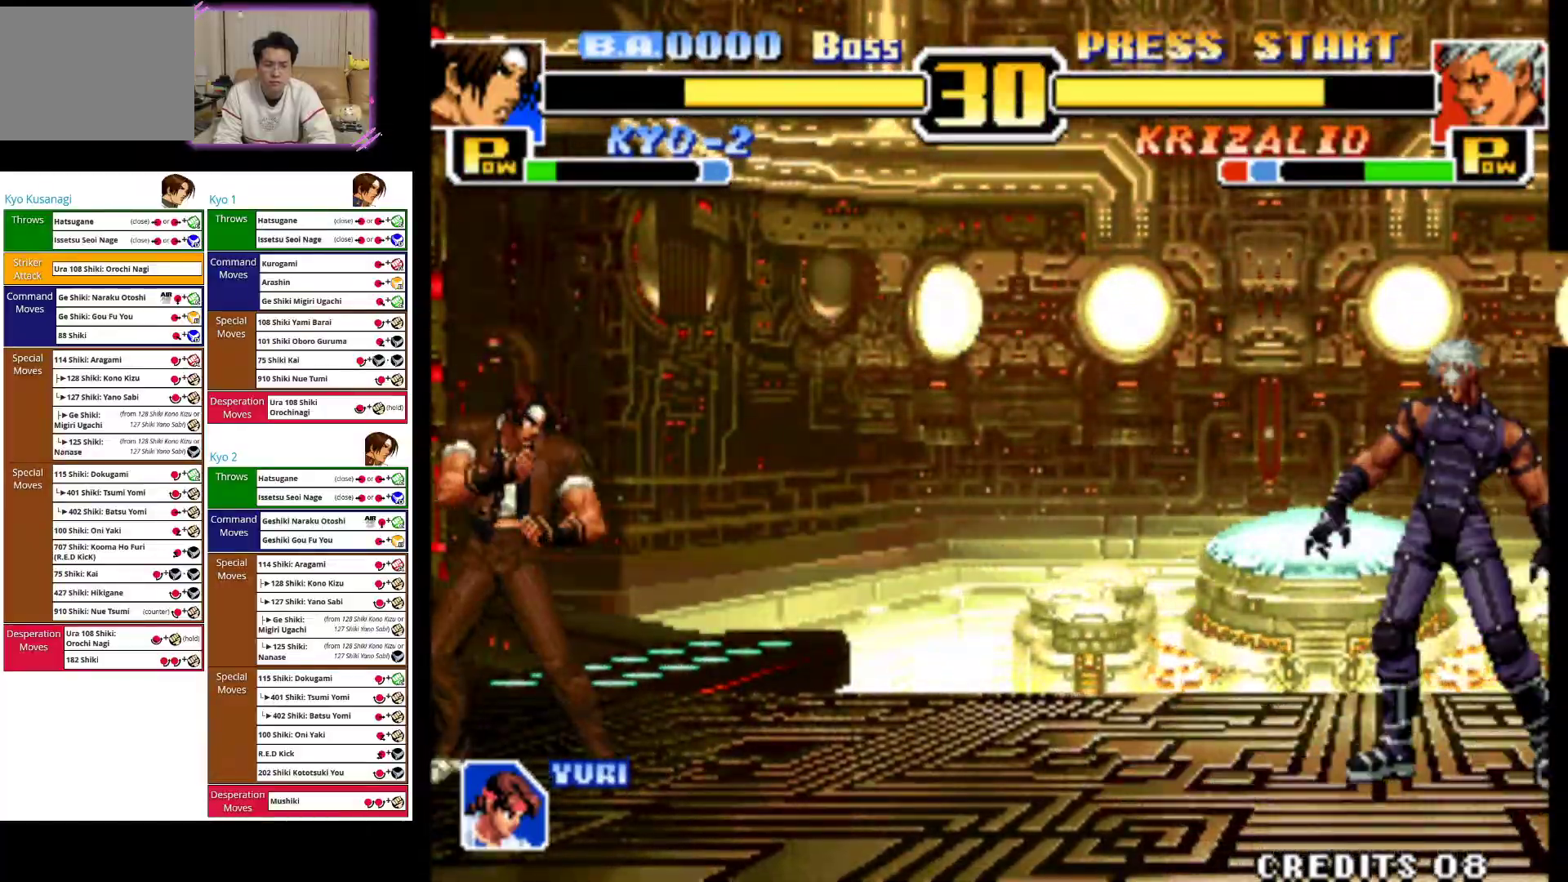
{"buttons": [], "left_stick": "up-right", "events": [[200, "left_stick", "right"], [283, "left_stick", "center"], [400, "left_stick", "right"], [500, "left_stick", "up-right"]]}
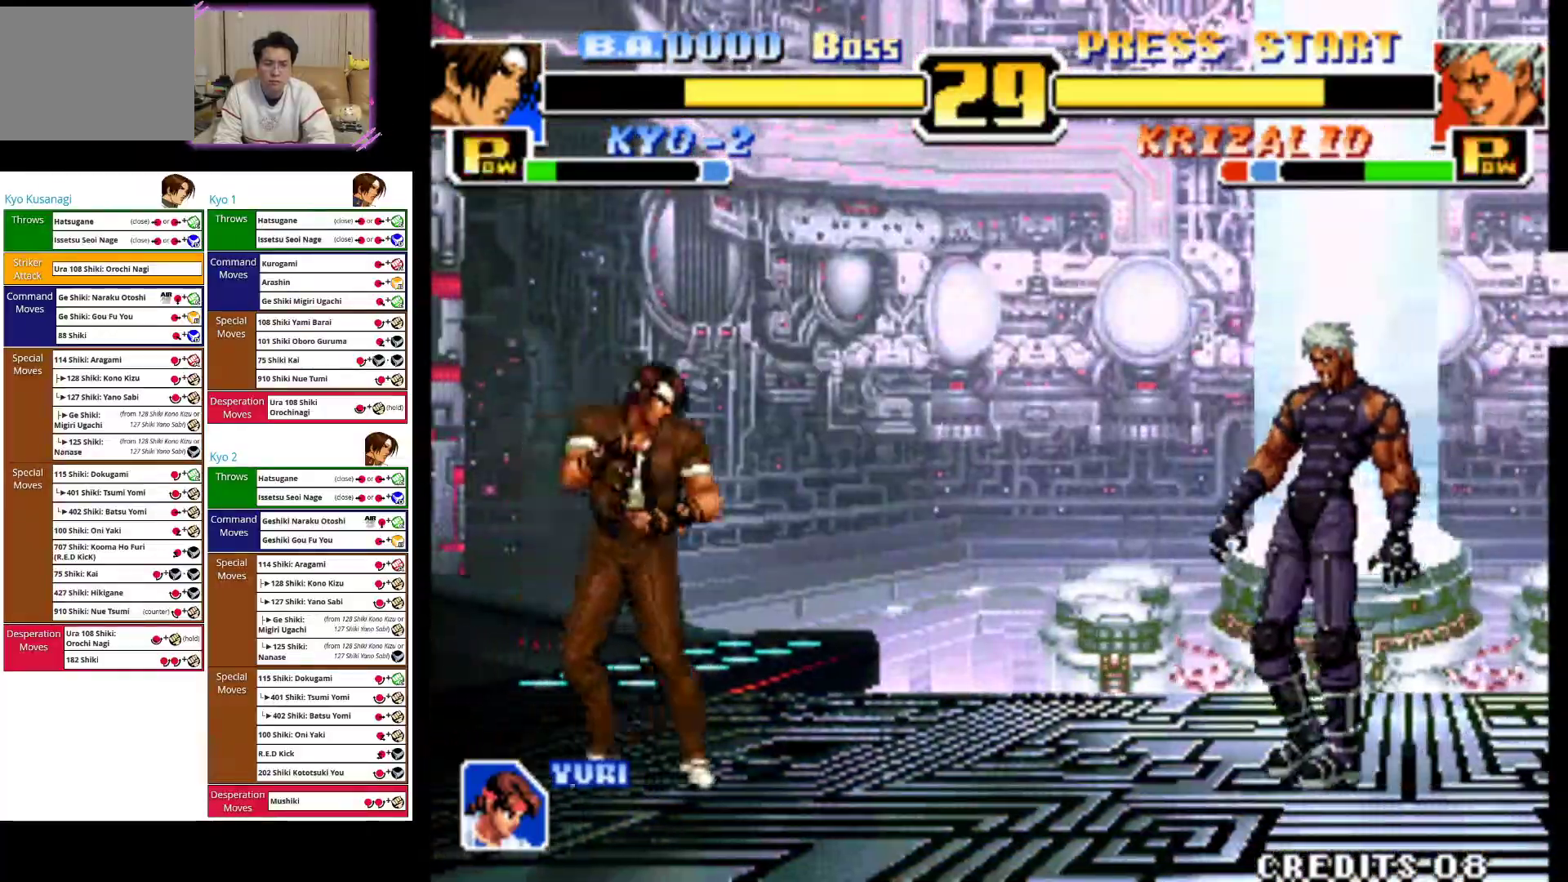
{"buttons": [], "left_stick": "center", "events": [[317, "left_stick", "center"]]}
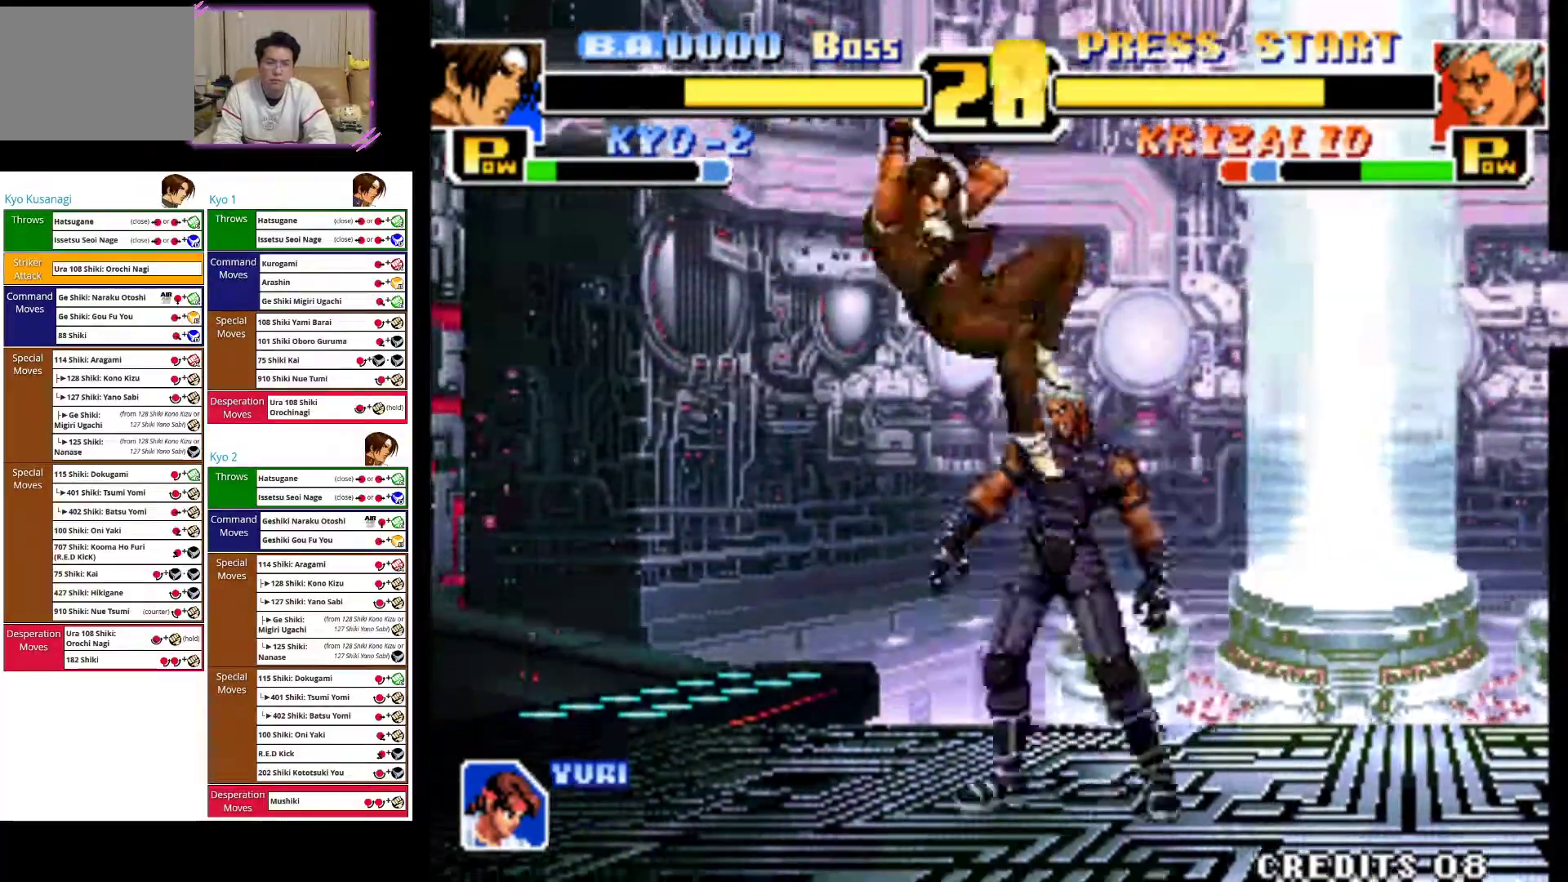
{"buttons": [], "left_stick": "center", "events": [[33, "left_stick", "right"], [500, "left_stick", "center"]]}
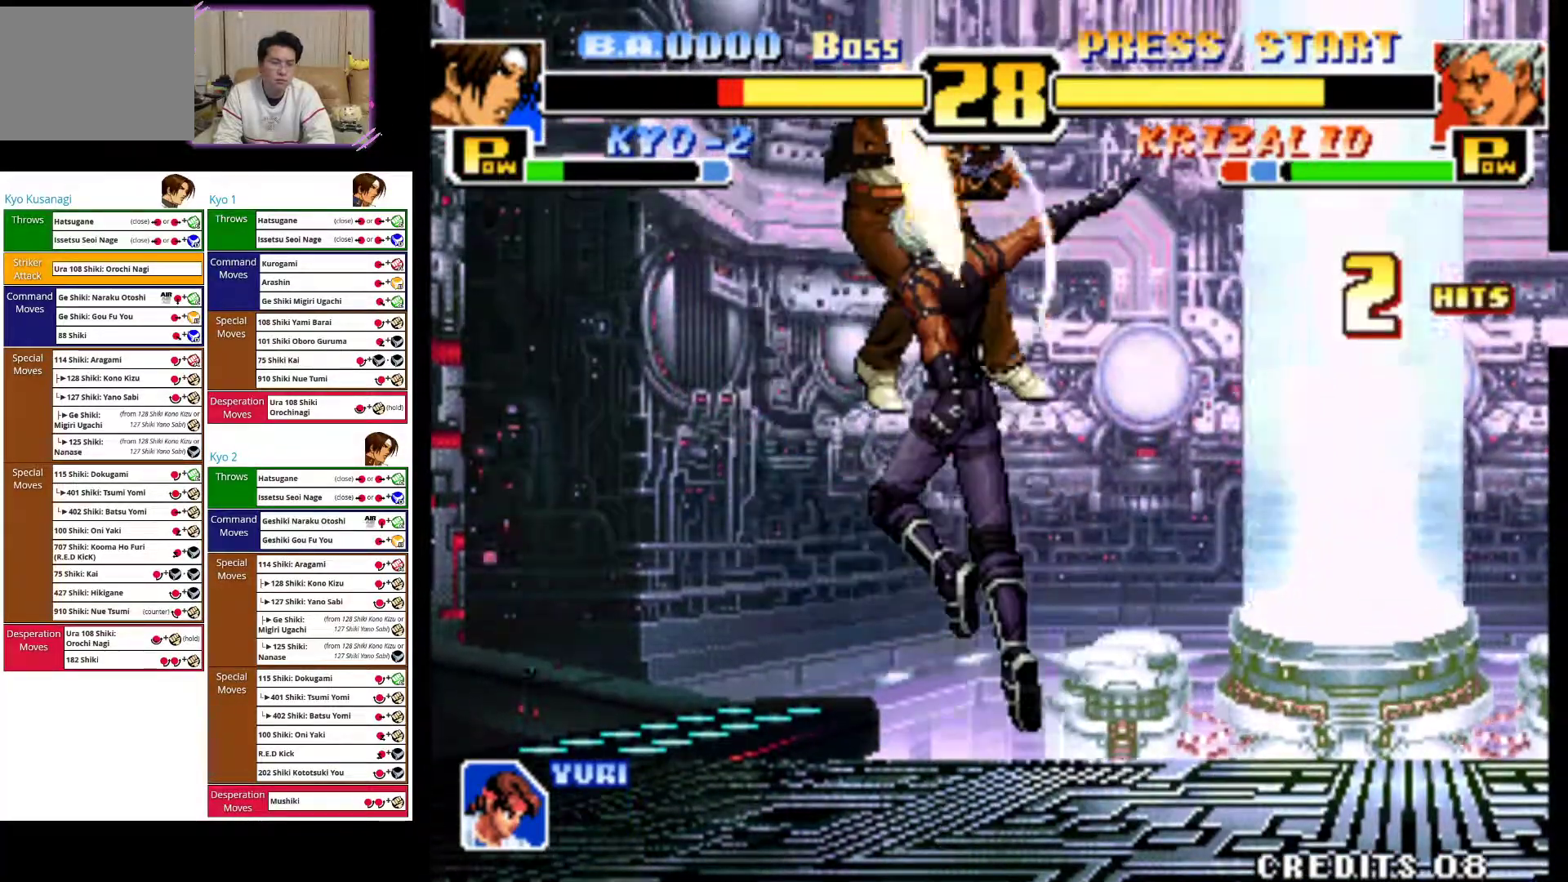
{"buttons": ["CROSS"], "left_stick": "left", "events": [[17, "left_stick", "left"], [100, "CROSS", "down"], [283, "CROSS", "up"], [350, "CROSS", "down"]]}
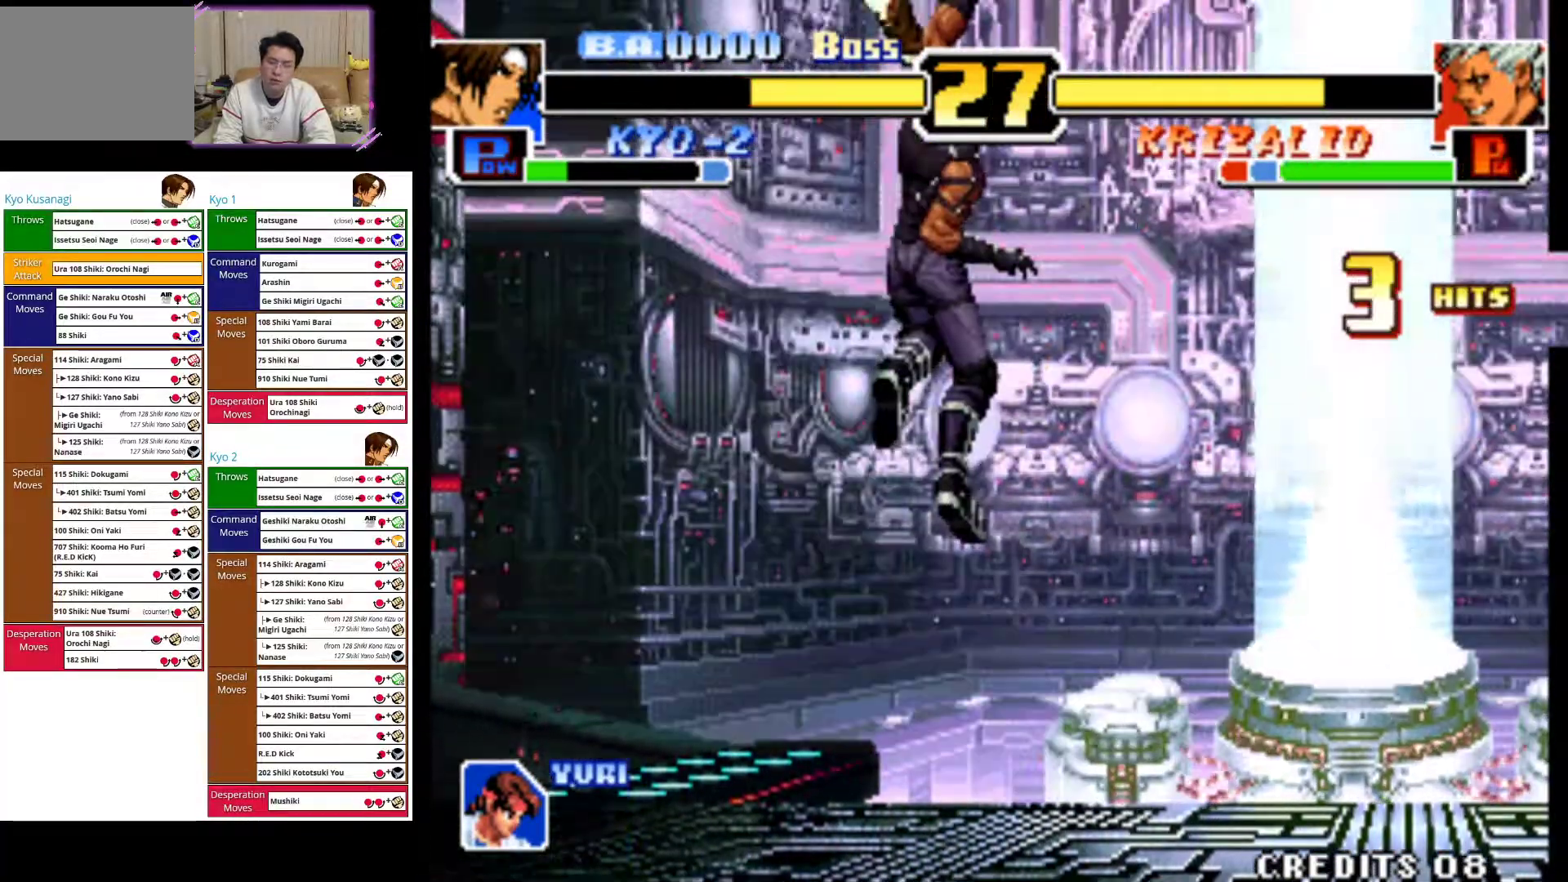
{"buttons": [], "left_stick": "left", "events": [[17, "CROSS", "up"], [83, "CROSS", "down"], [233, "CROSS", "up"], [300, "CROSS", "down"], [450, "CROSS", "up"]]}
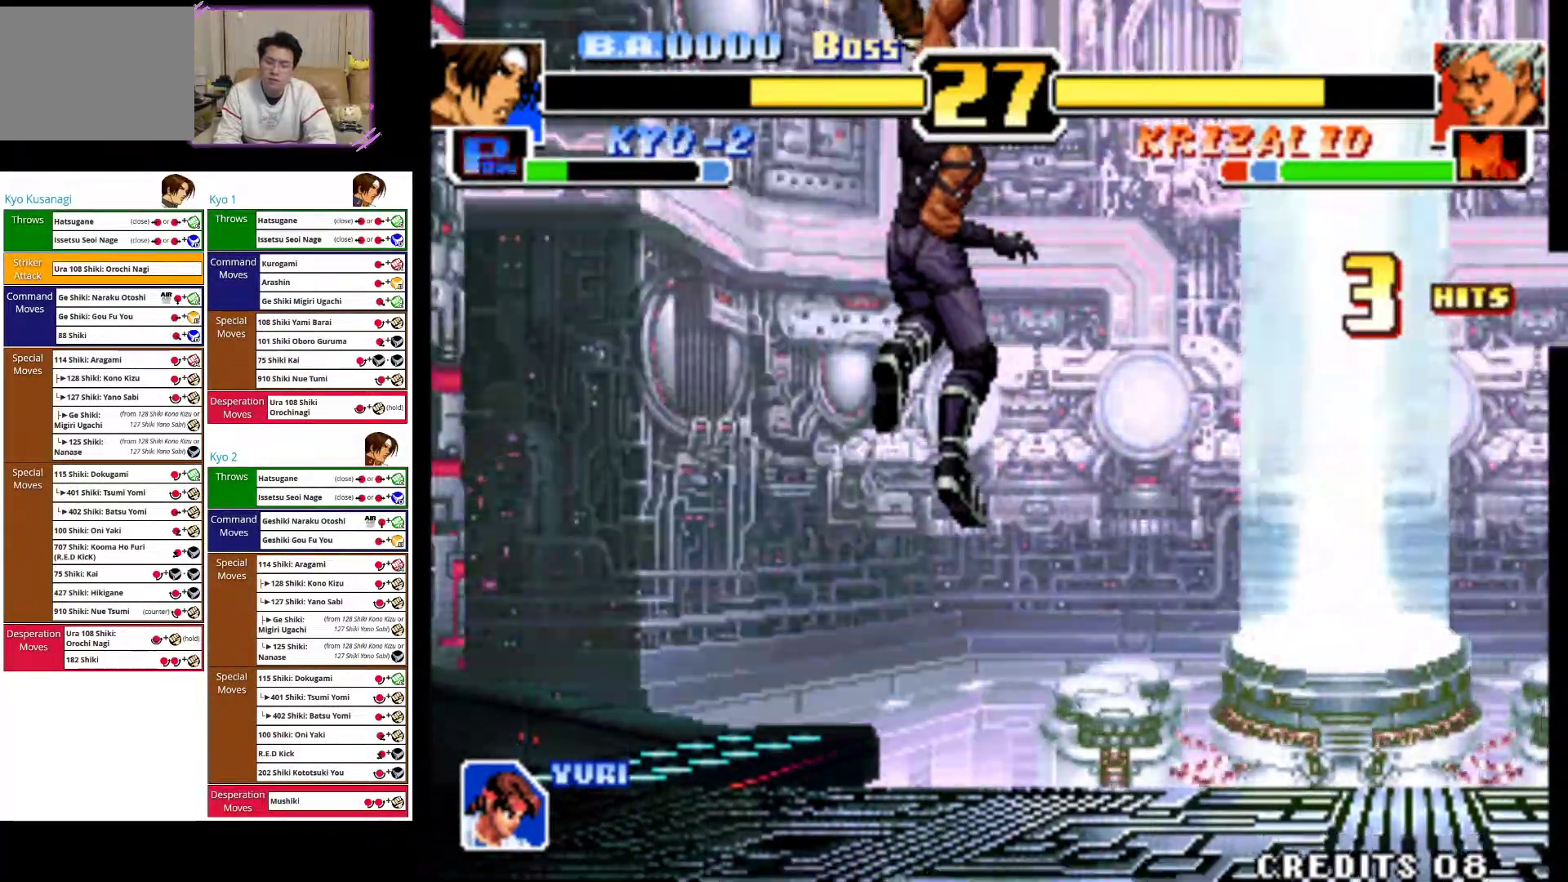
{"buttons": ["CROSS"], "left_stick": "left", "events": [[17, "CROSS", "down"], [167, "CROSS", "up"], [217, "CROSS", "down"], [367, "CROSS", "up"], [433, "CROSS", "down"]]}
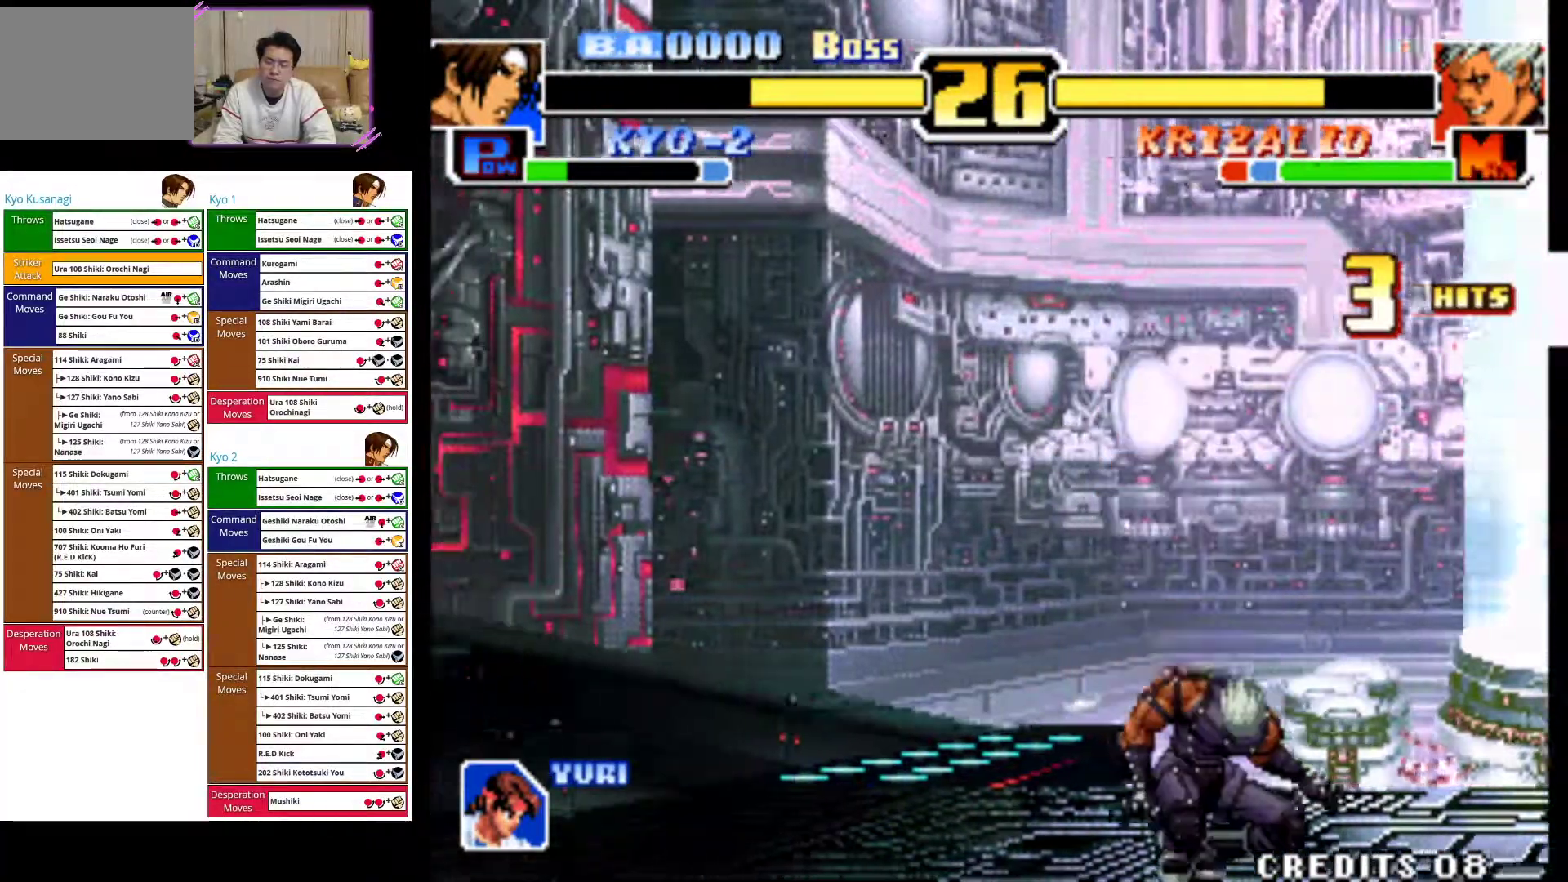
{"buttons": ["CROSS"], "left_stick": "left", "events": [[67, "CROSS", "up"], [183, "CROSS", "down"], [300, "CROSS", "up"], [383, "CROSS", "down"]]}
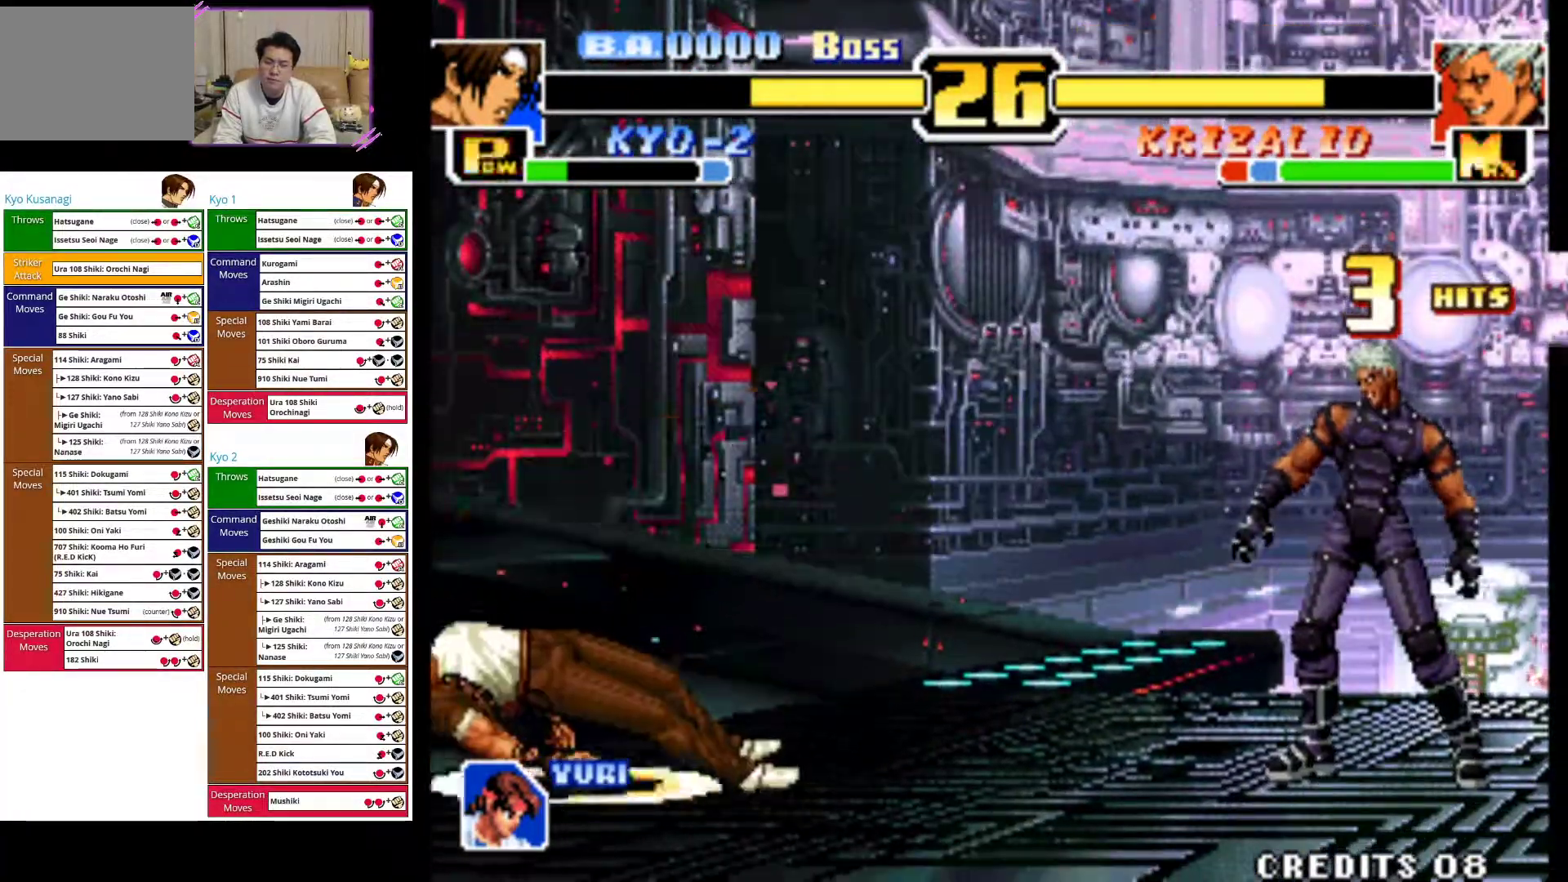
{"buttons": [], "left_stick": "left", "events": [[17, "CROSS", "up"], [100, "CROSS", "down"], [233, "CROSS", "up"], [317, "CROSS", "down"], [483, "CROSS", "up"]]}
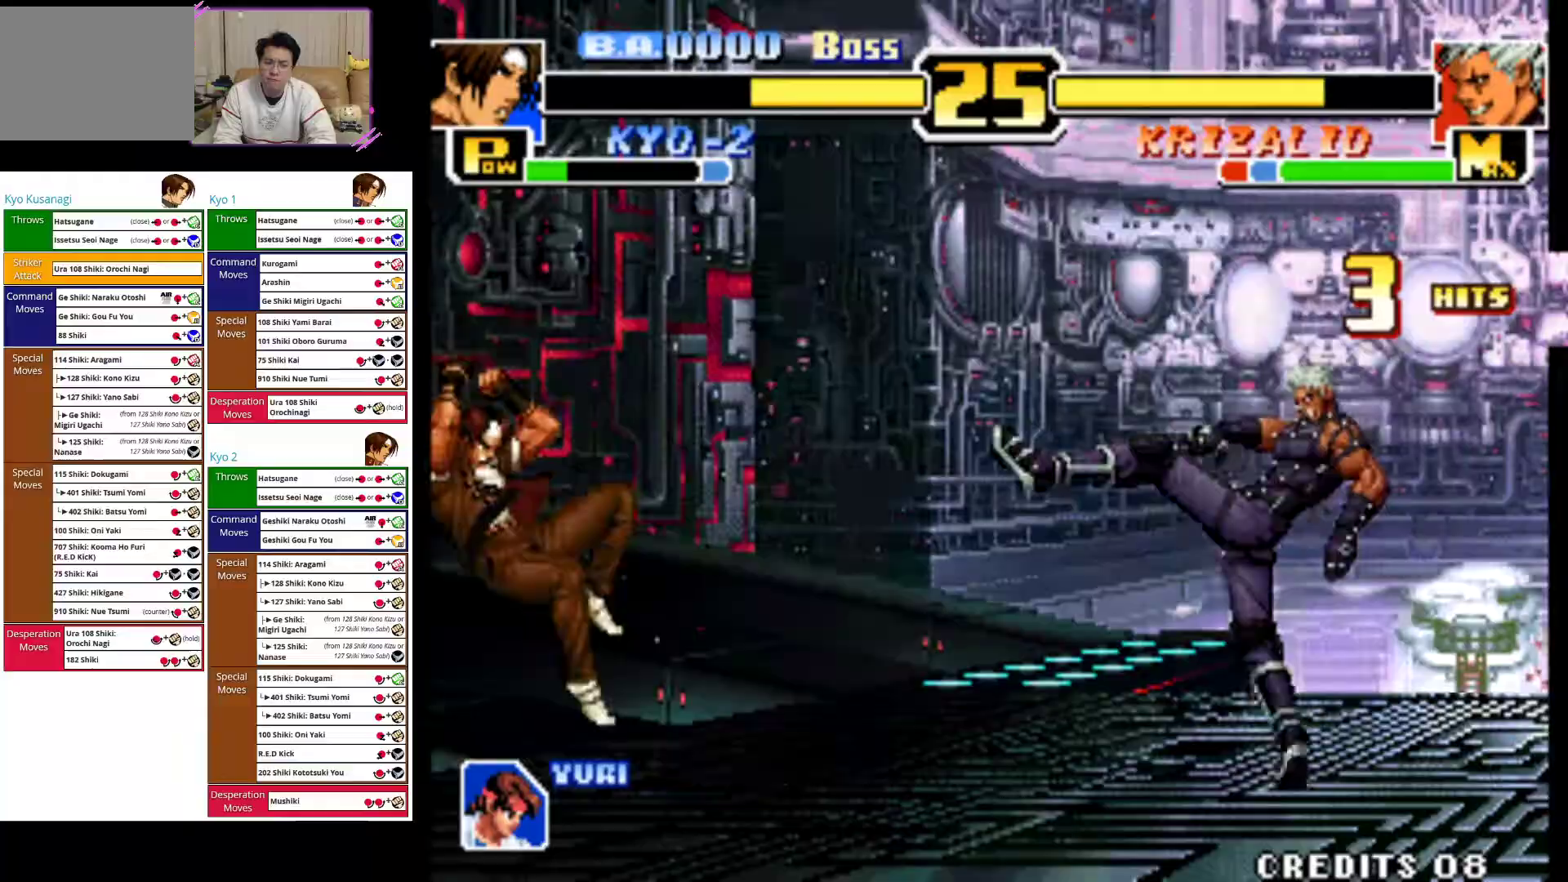
{"buttons": [], "left_stick": "left", "events": []}
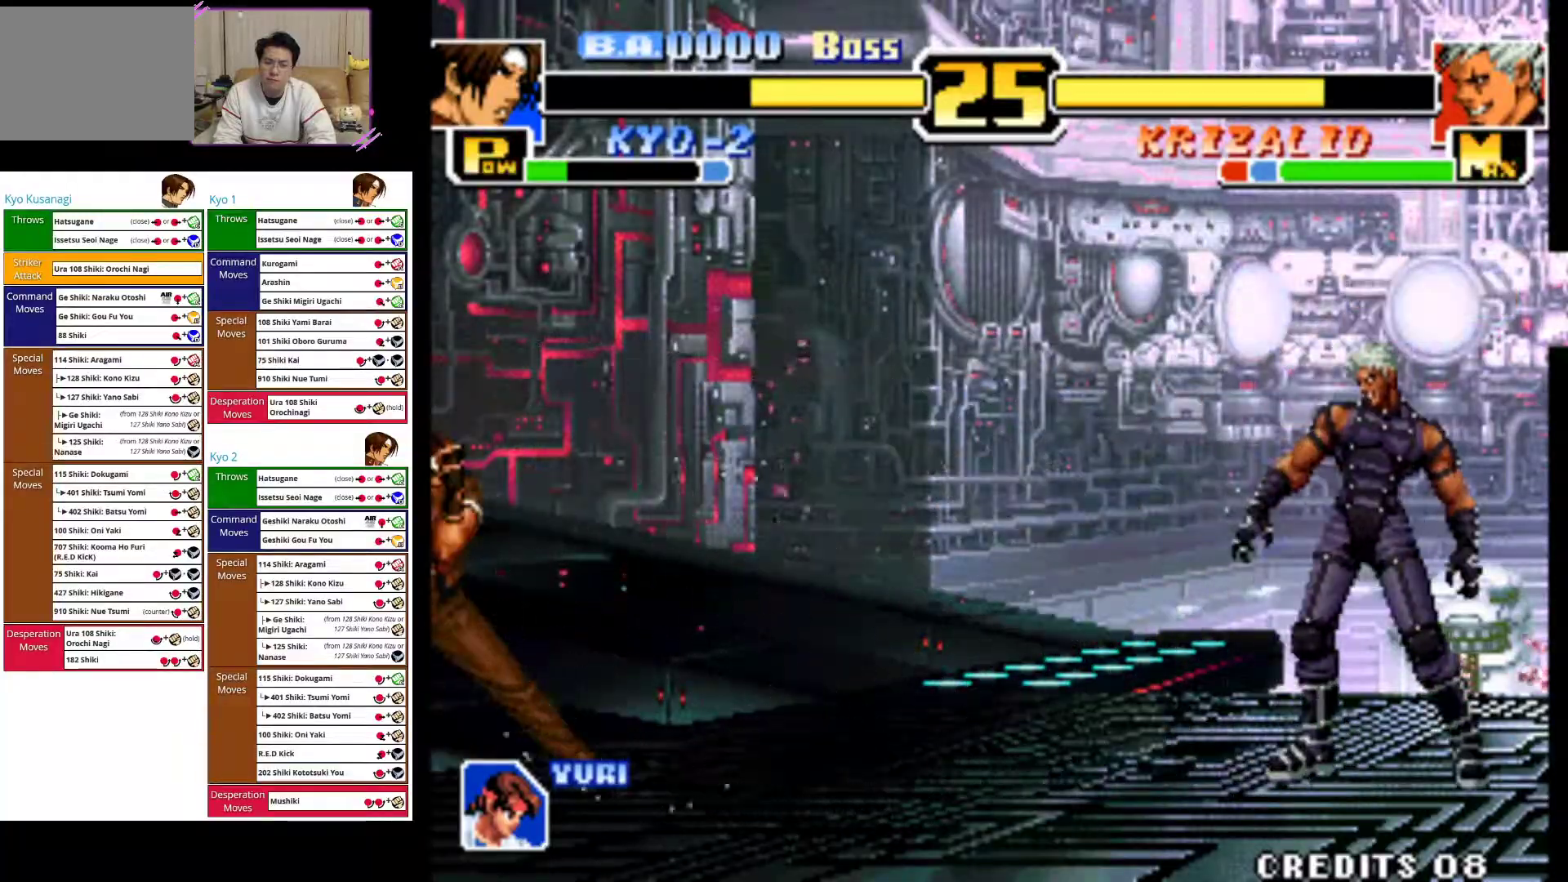
{"buttons": [], "left_stick": "right", "events": [[217, "left_stick", "center"], [317, "left_stick", "right"], [400, "left_stick", "center"], [500, "left_stick", "right"]]}
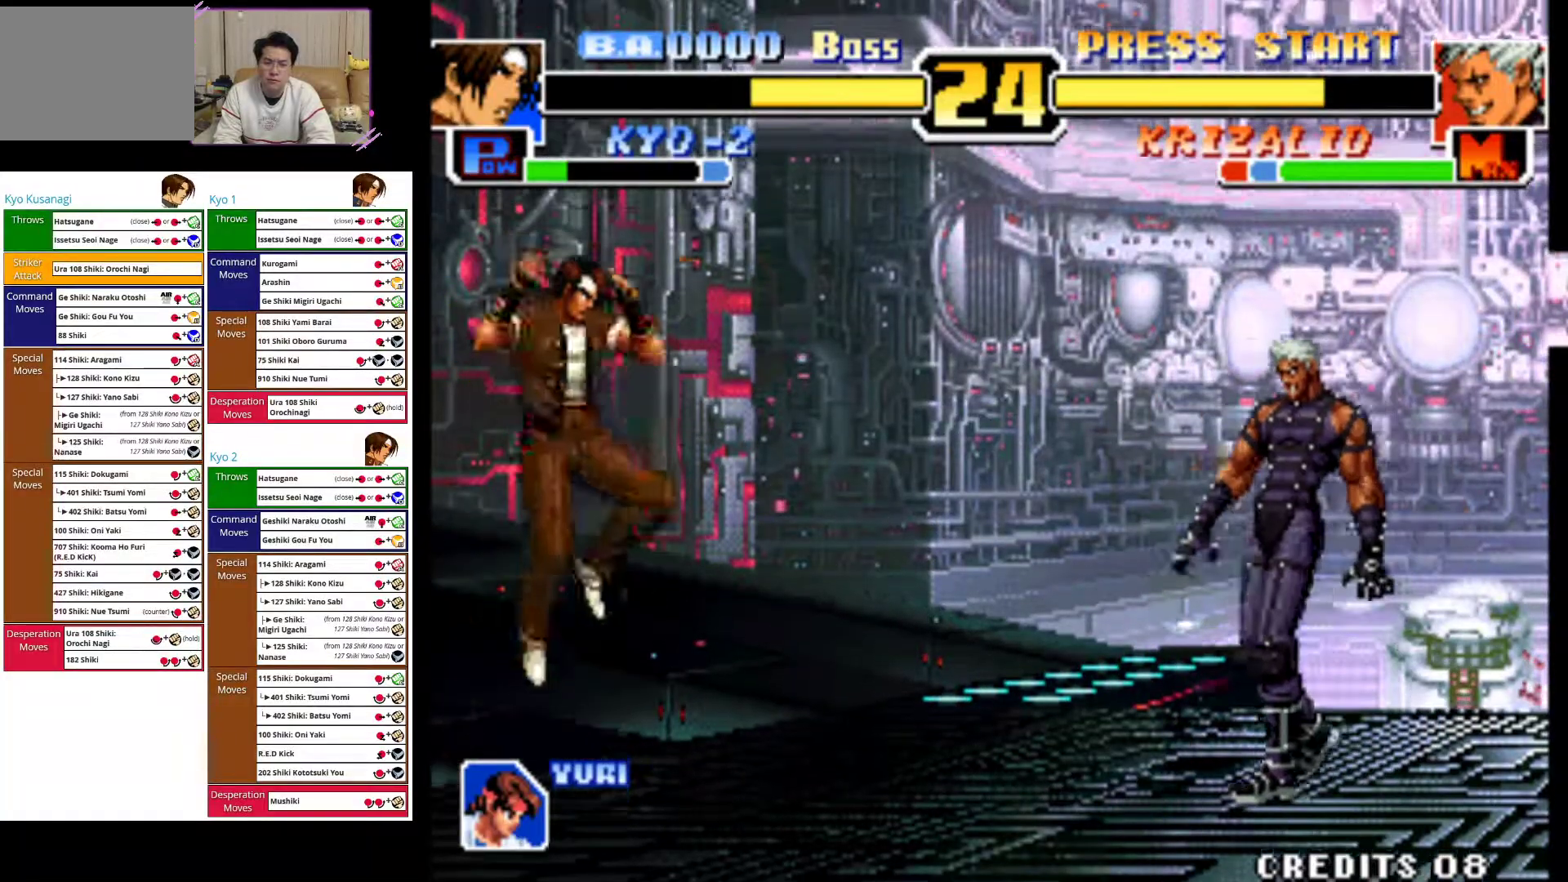
{"buttons": [], "left_stick": "left", "events": [[83, "left_stick", "up-right"], [283, "left_stick", "center"], [333, "left_stick", "left"]]}
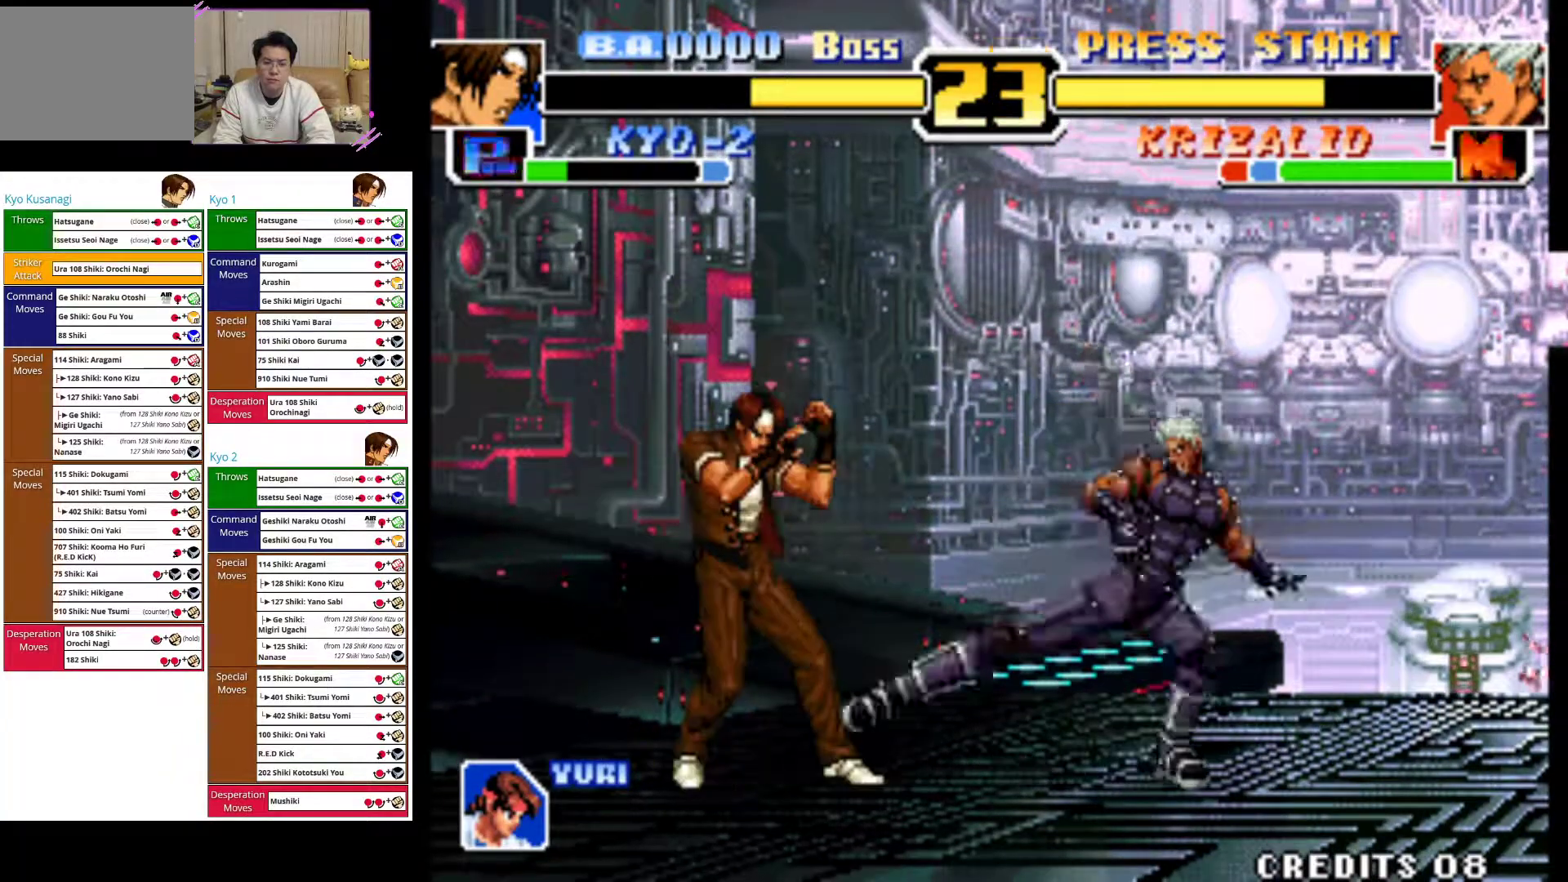
{"buttons": [], "left_stick": "left", "events": []}
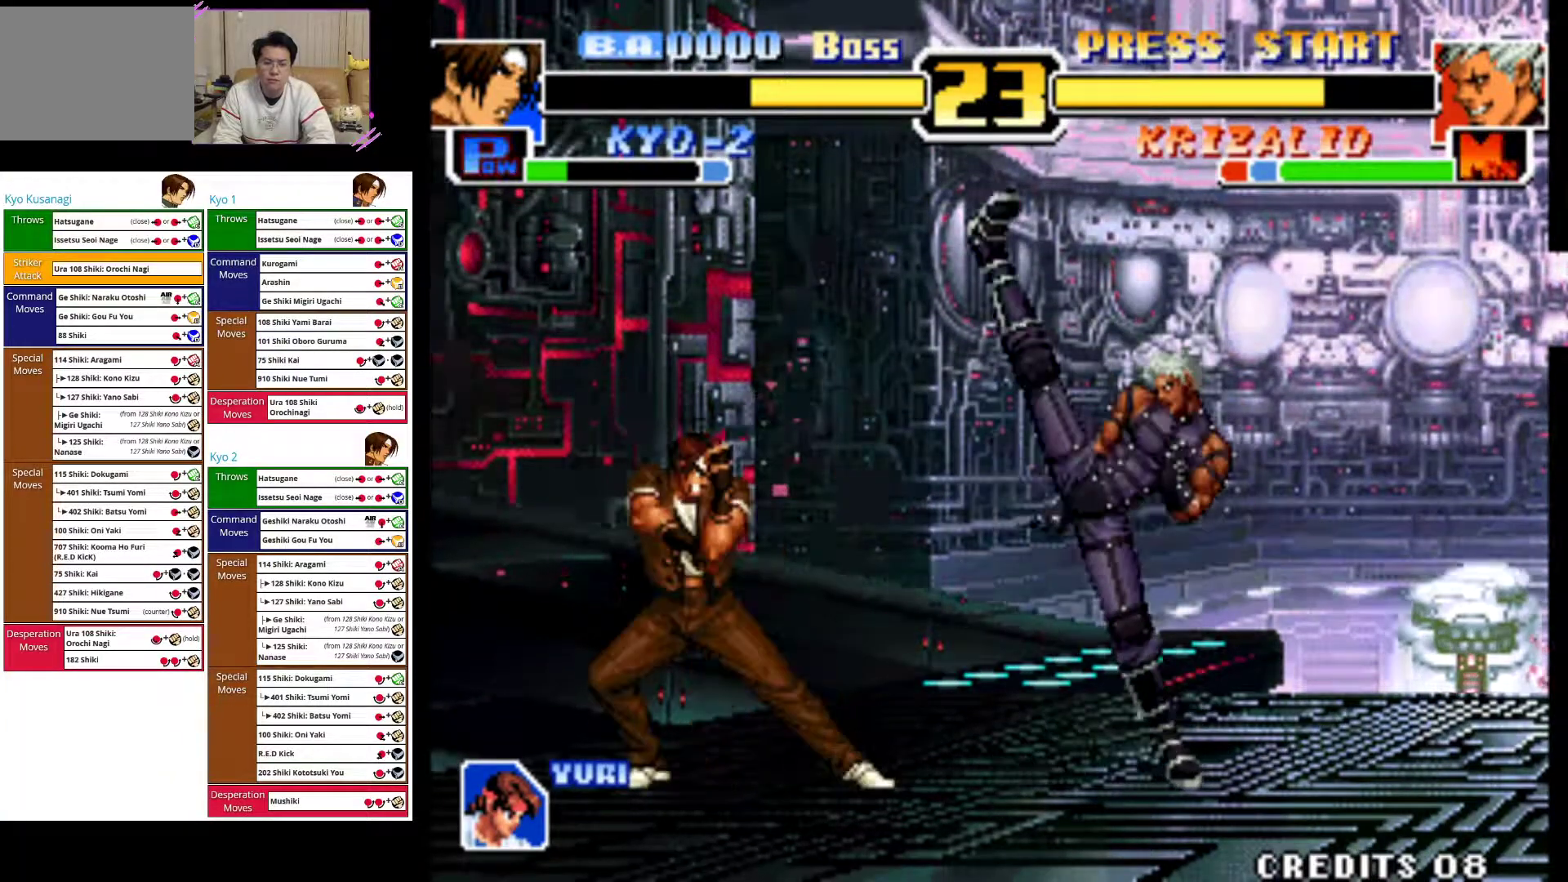
{"buttons": [], "left_stick": "left", "events": []}
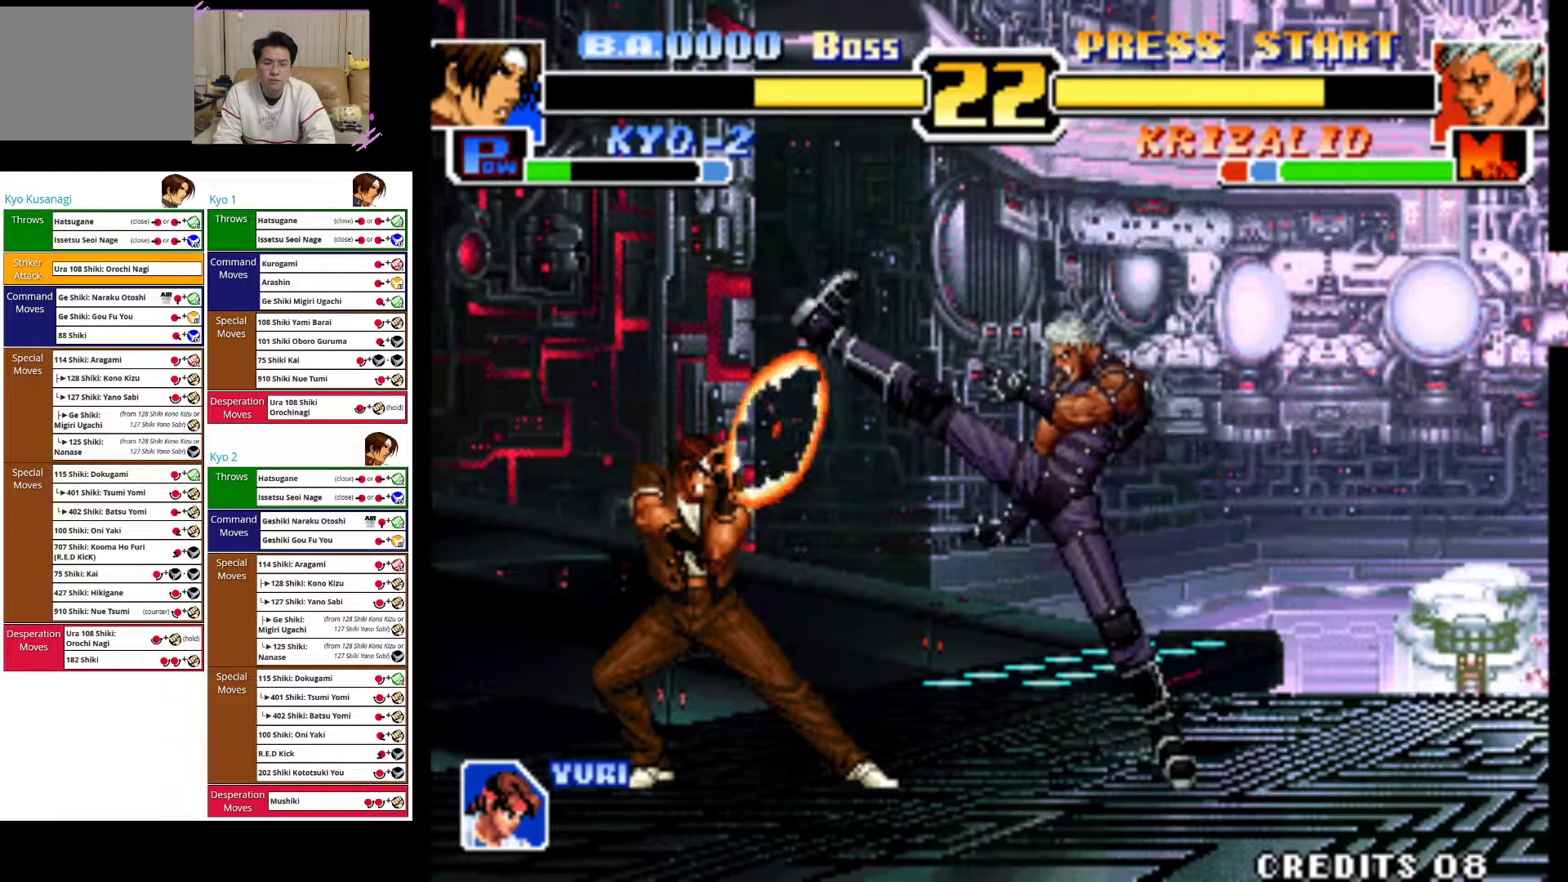
{"buttons": [], "left_stick": "up-right", "events": [[283, "left_stick", "center"], [383, "left_stick", "up-right"]]}
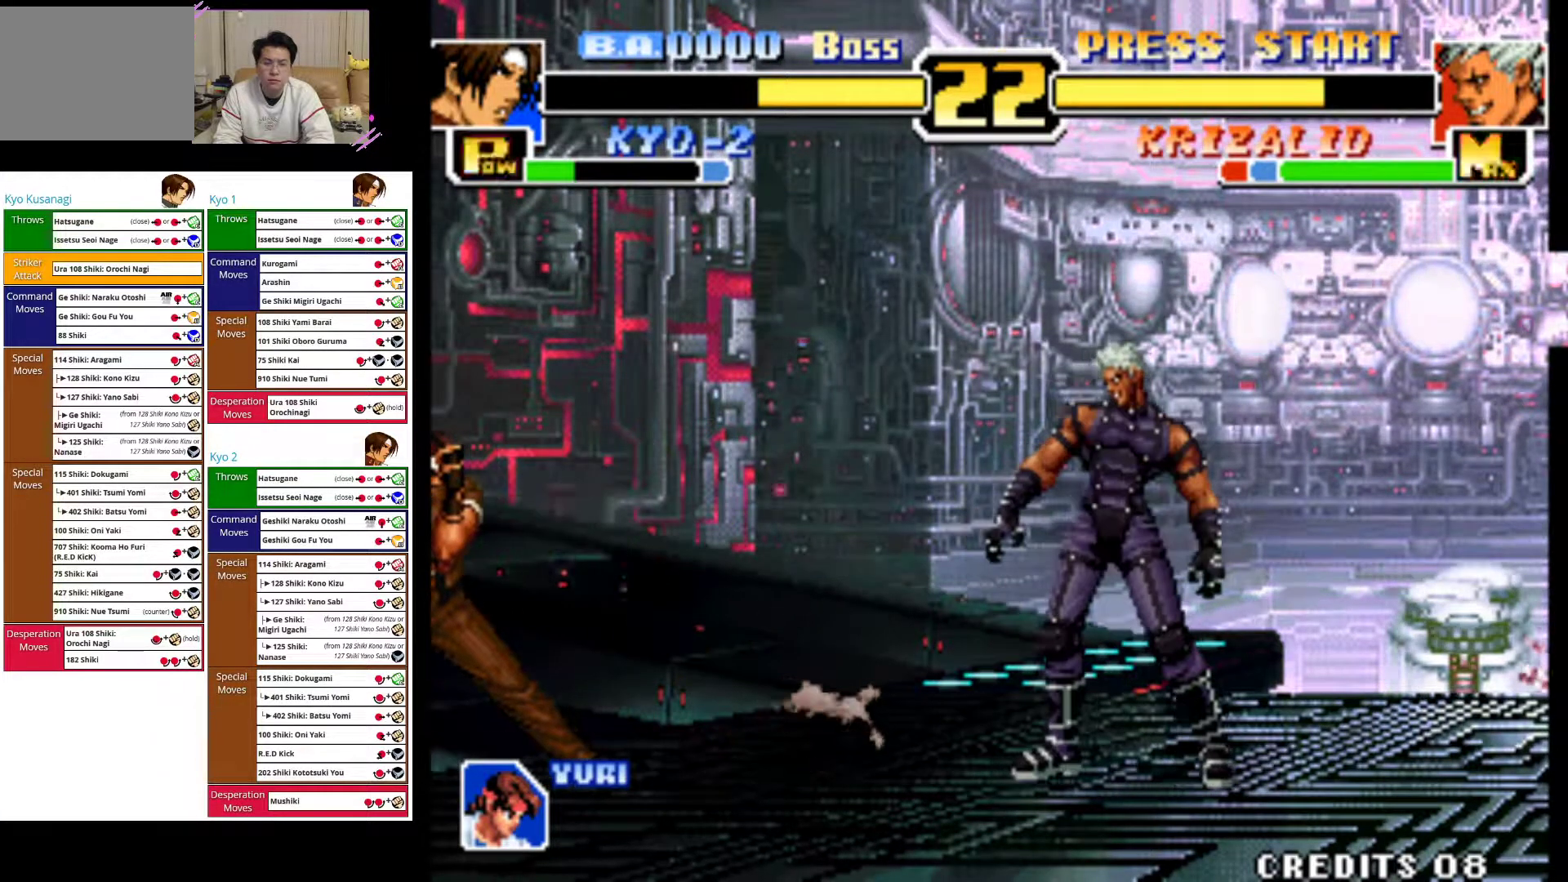
{"buttons": ["CROSS"], "left_stick": "center", "events": [[300, "left_stick", "center"], [367, "CROSS", "down"]]}
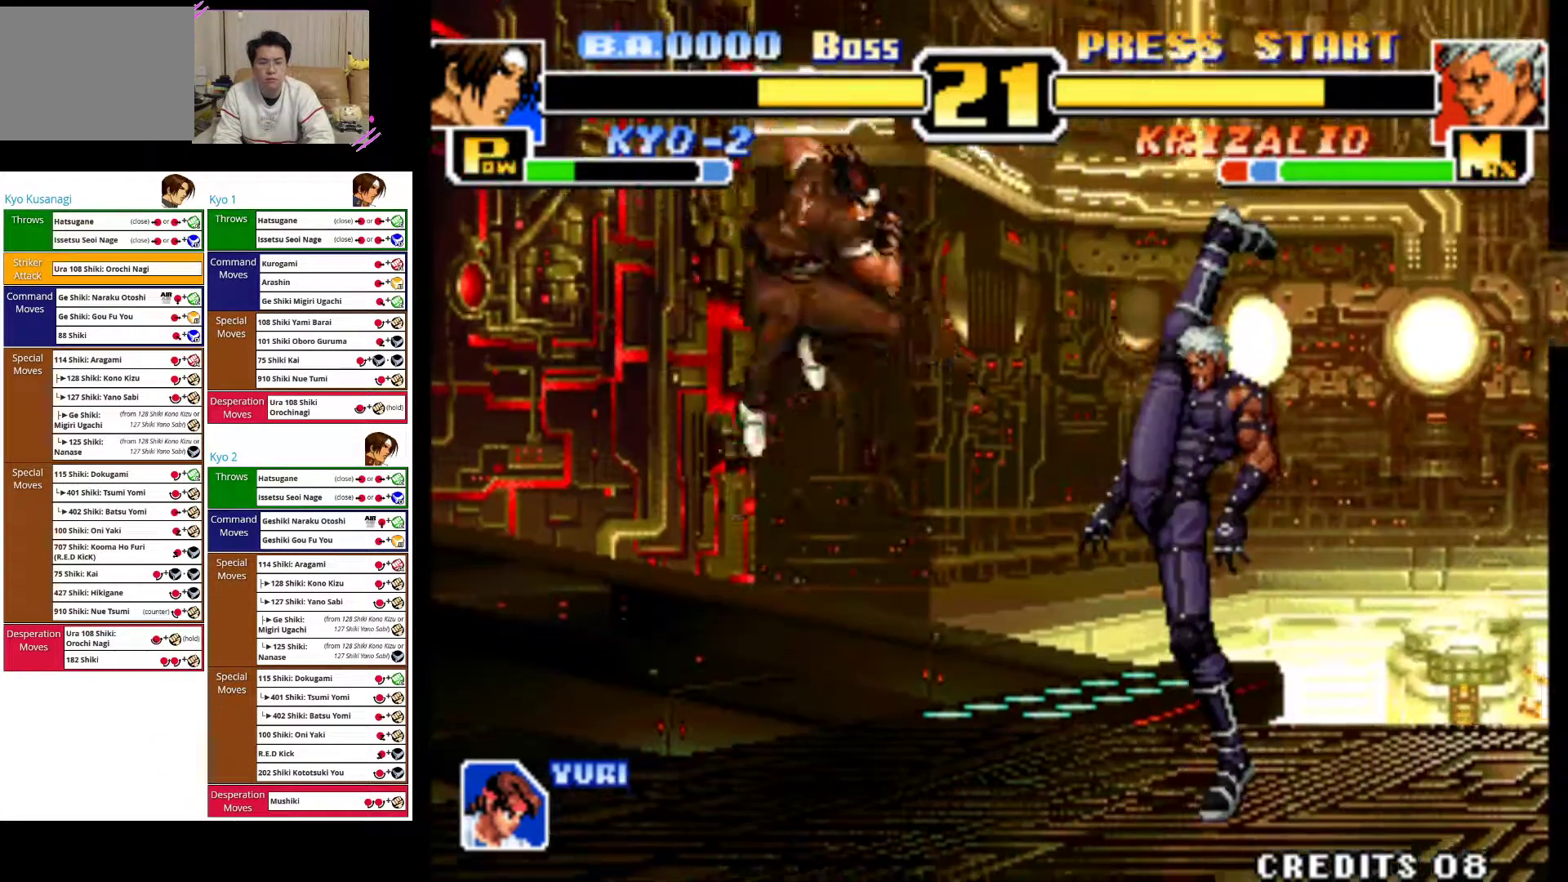
{"buttons": [], "left_stick": "left", "events": [[67, "left_stick", "left"], [100, "CROSS", "up"]]}
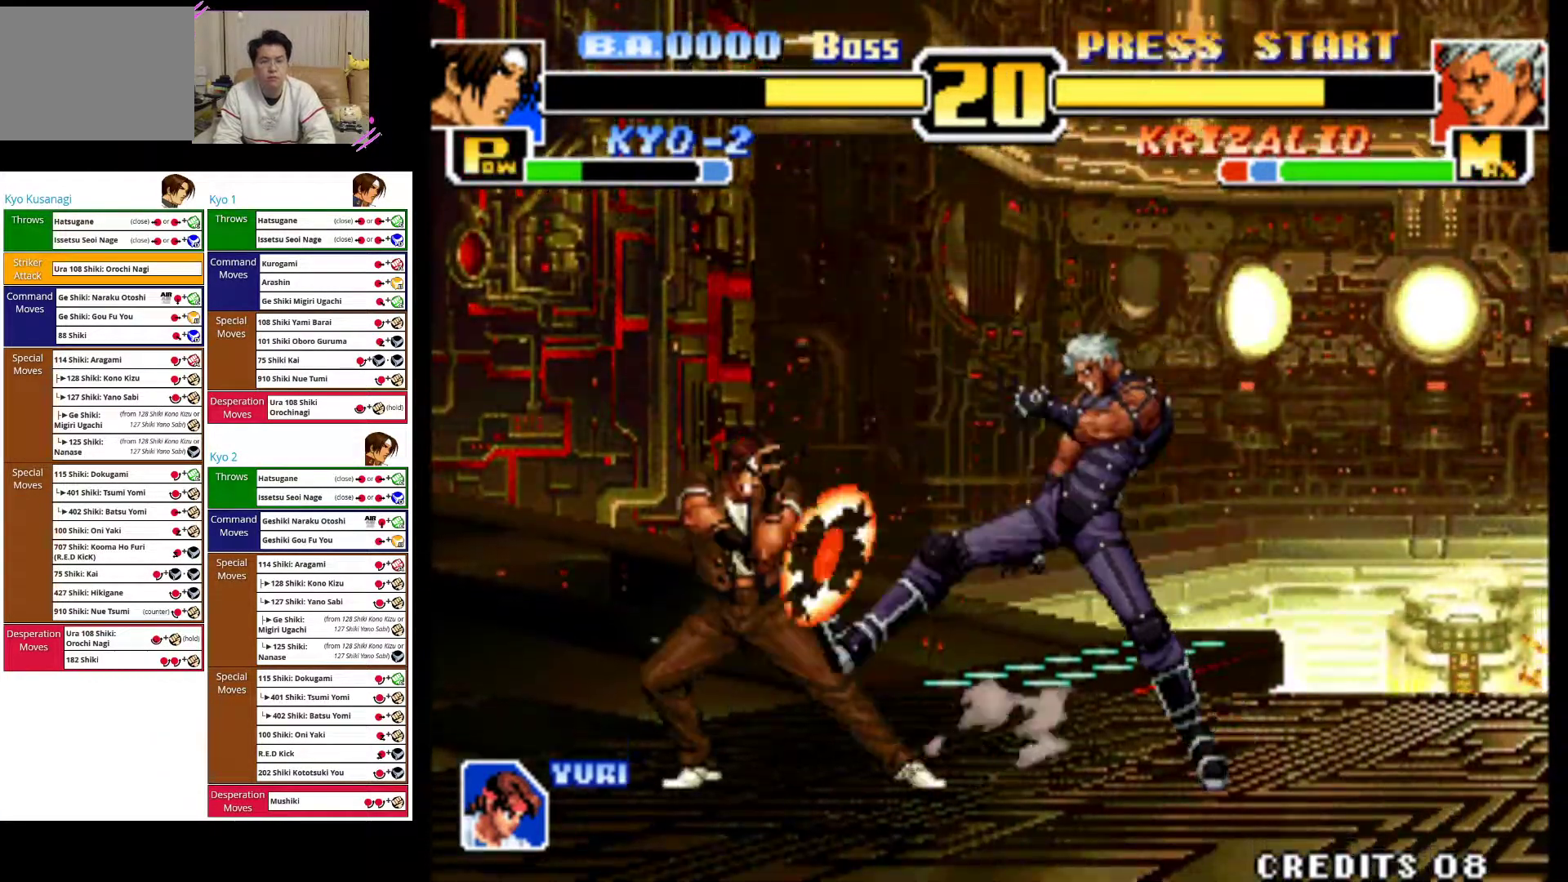
{"buttons": [], "left_stick": "up-right", "events": [[250, "left_stick", "center"], [333, "left_stick", "up-right"]]}
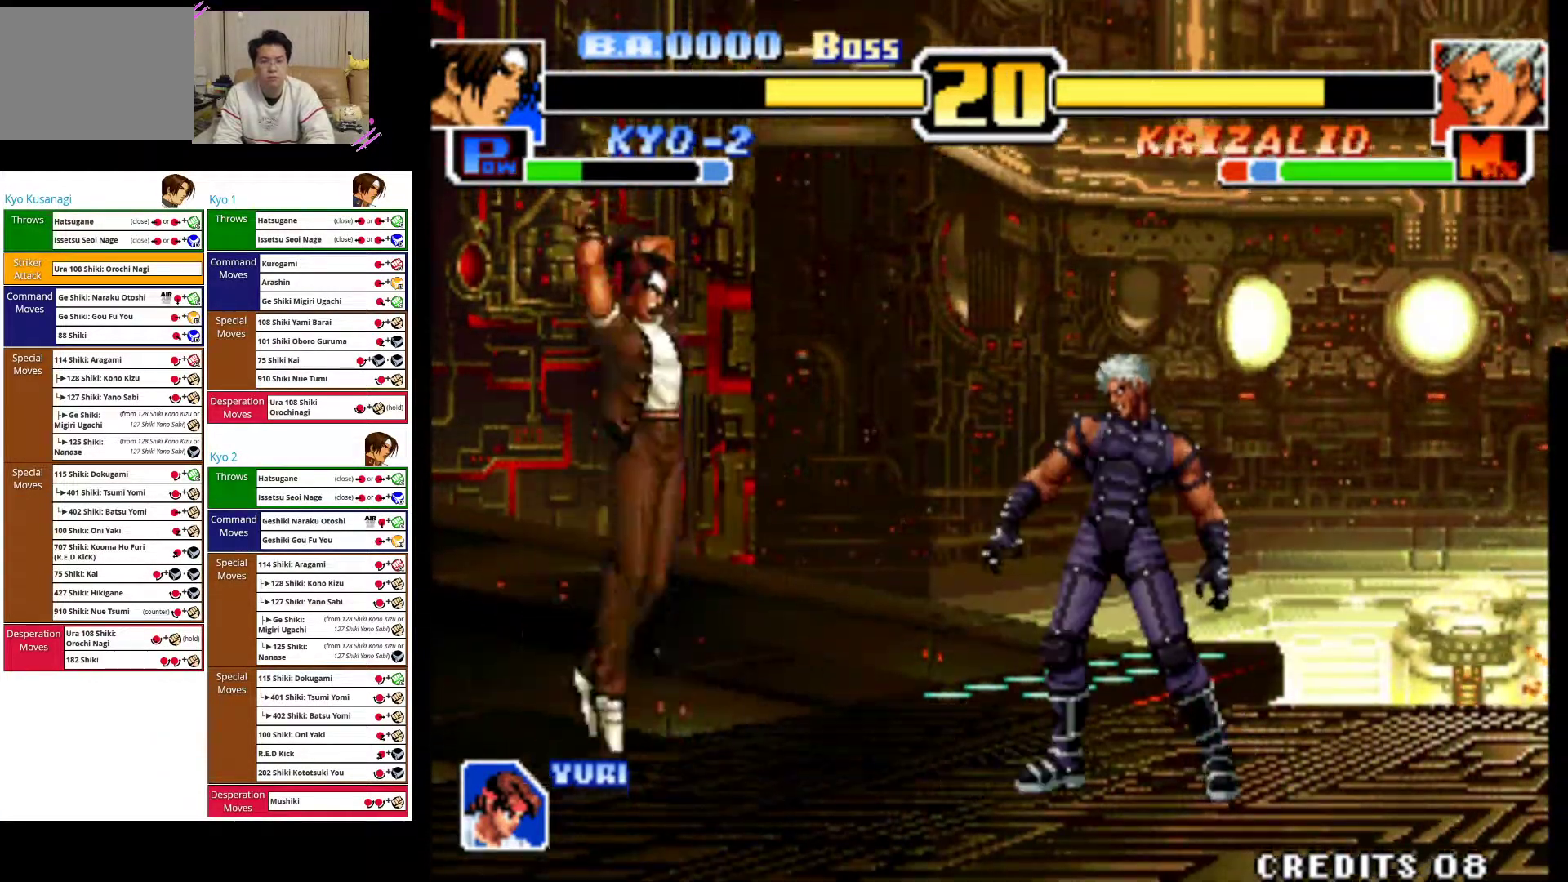
{"buttons": [], "left_stick": "left", "events": [[167, "left_stick", "center"], [217, "CROSS", "down"], [383, "left_stick", "left"], [500, "CROSS", "up"]]}
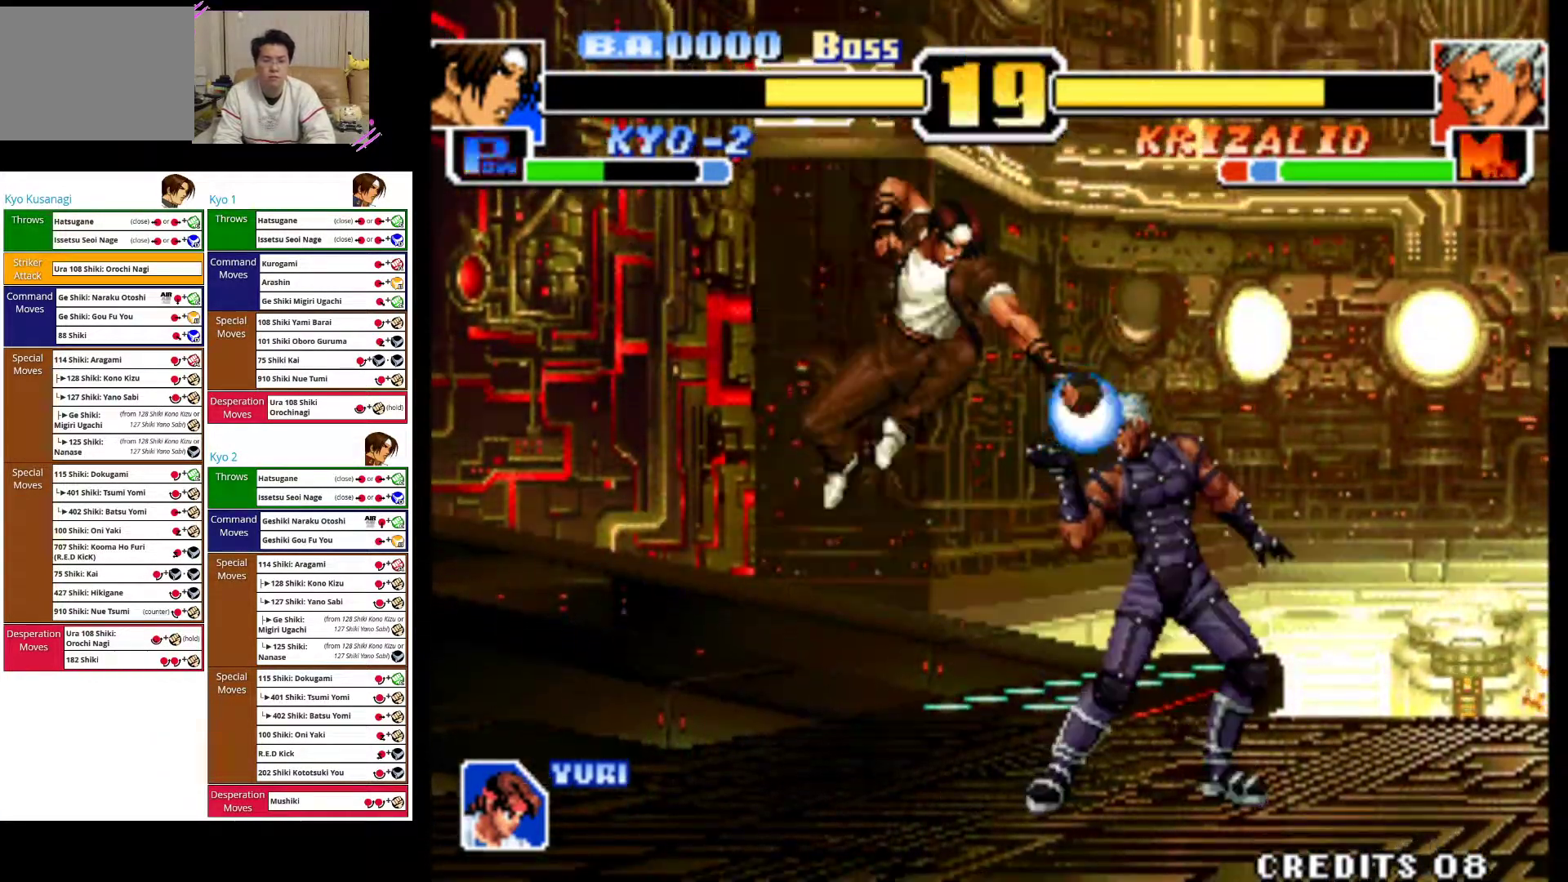
{"buttons": [], "left_stick": "left", "events": []}
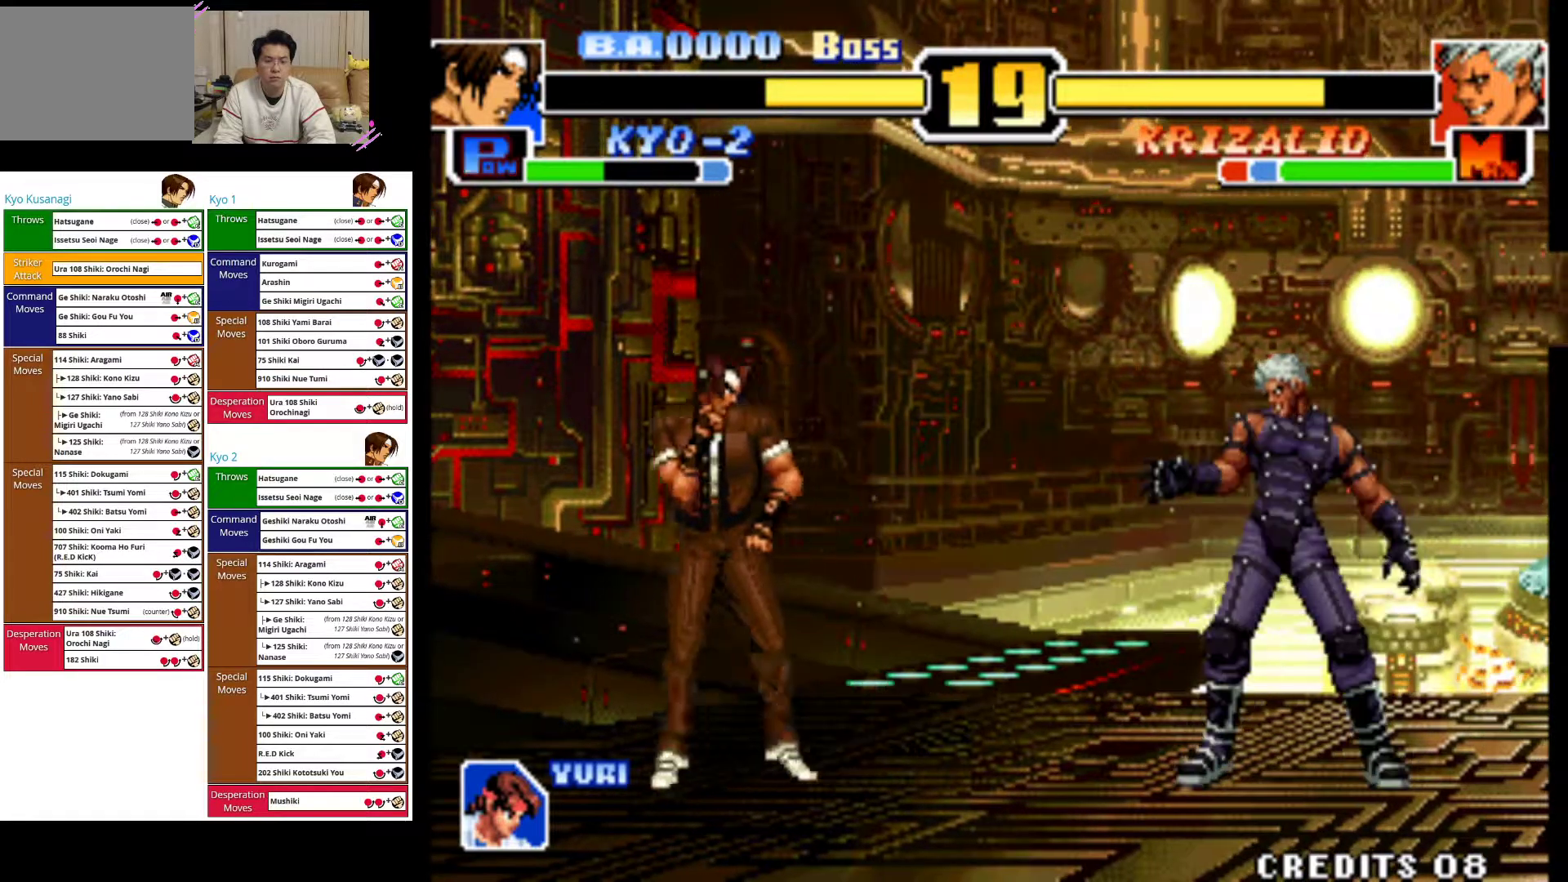
{"buttons": [], "left_stick": "left", "events": []}
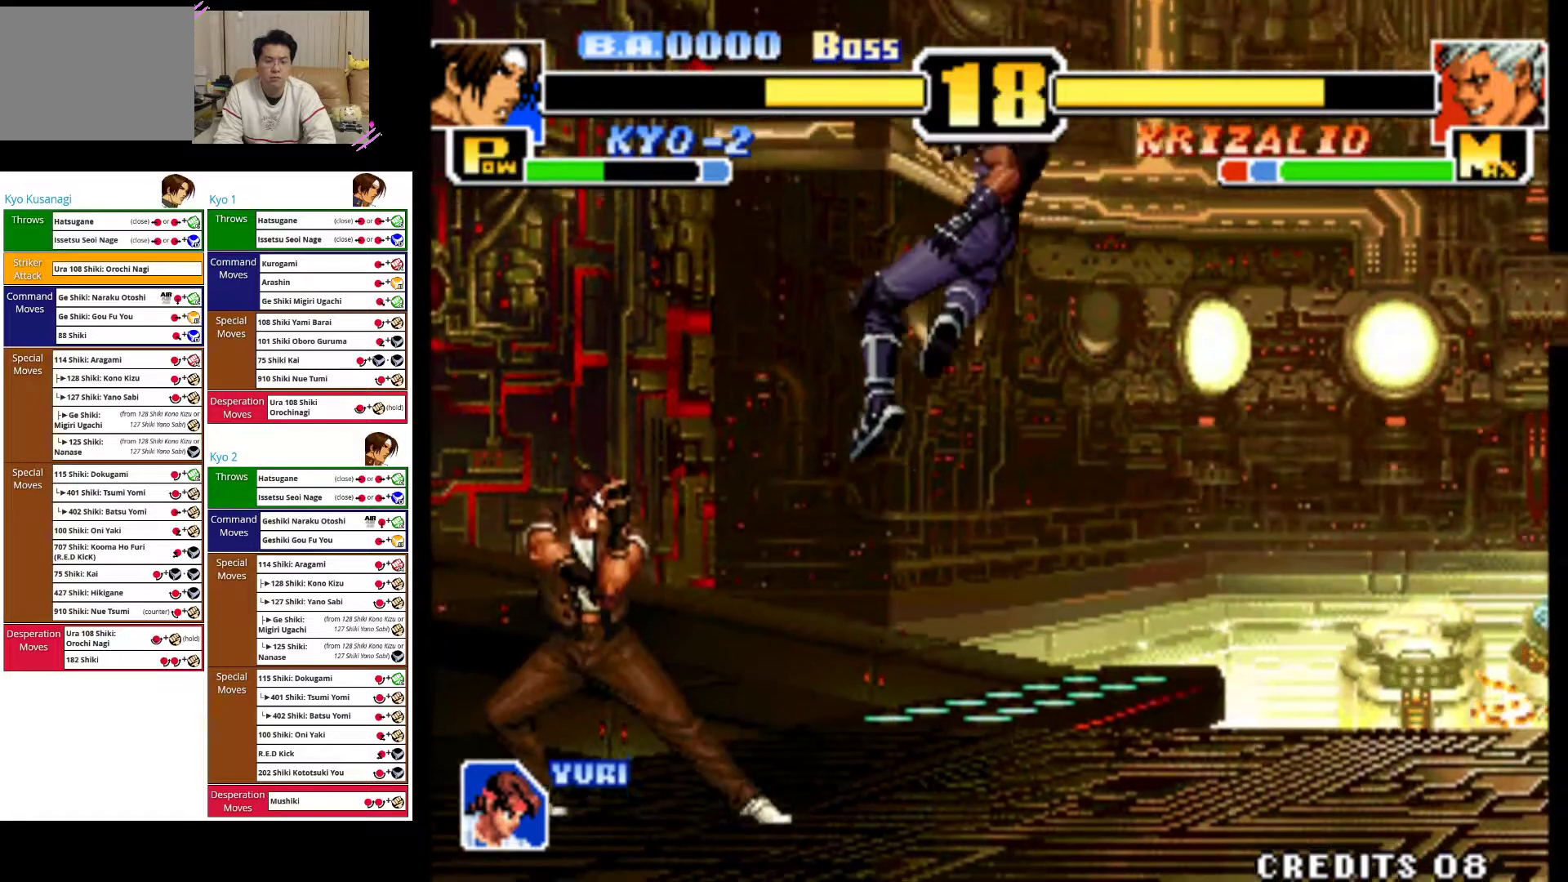
{"buttons": ["CROSS"], "left_stick": "right", "events": [[183, "left_stick", "right"], [267, "CROSS", "down"], [350, "CROSS", "up"], [400, "CROSS", "down"]]}
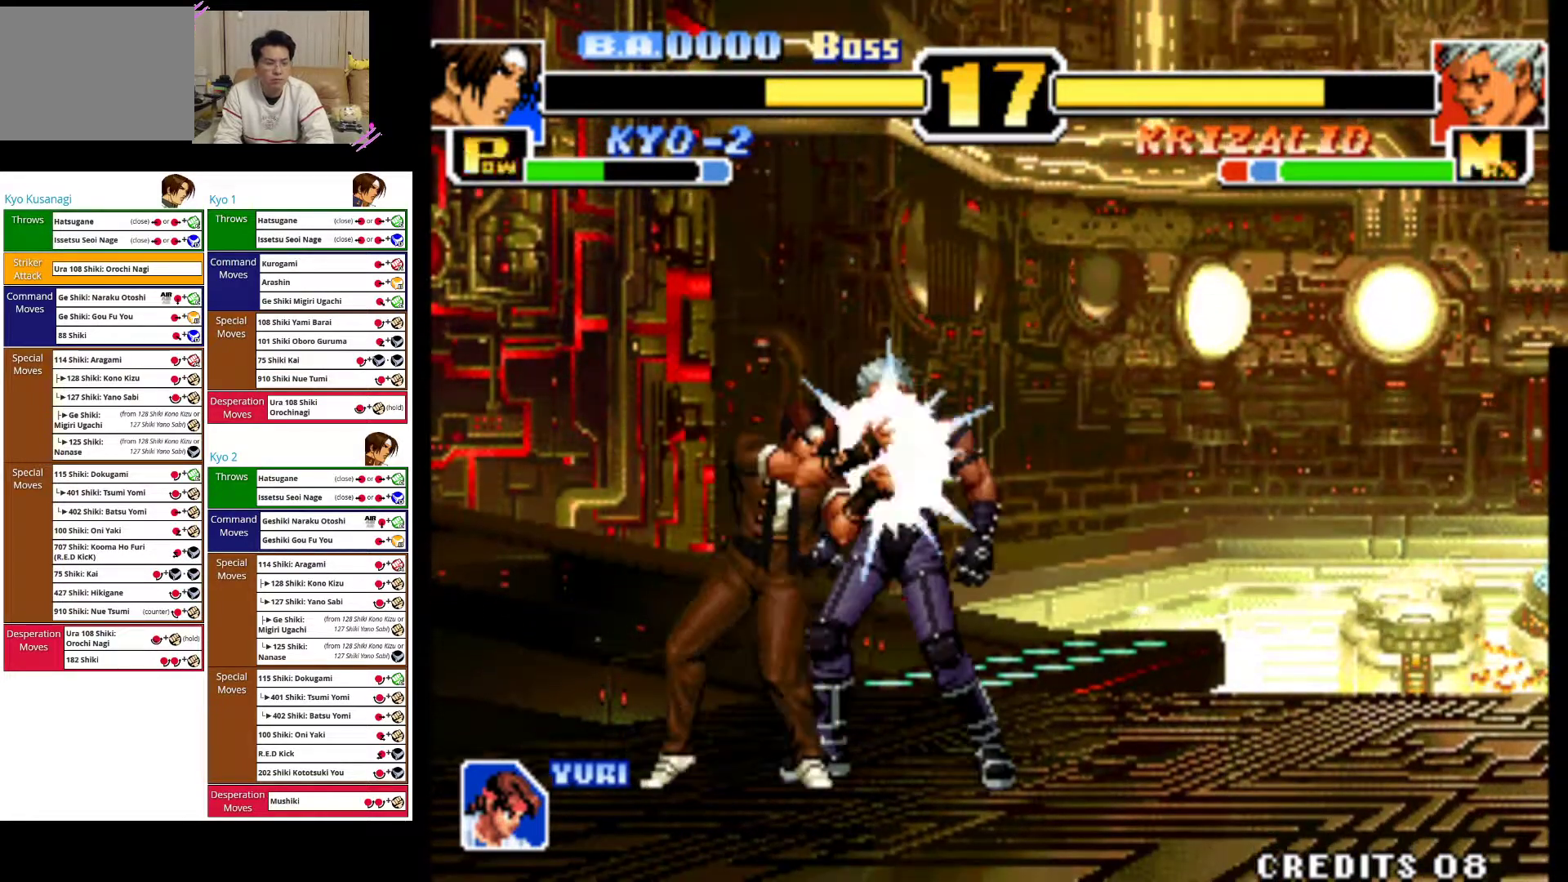
{"buttons": ["CROSS"], "left_stick": "right", "events": [[33, "CROSS", "up"], [67, "CROSS", "down"], [200, "CROSS", "up"], [267, "CROSS", "down"], [400, "CROSS", "up"], [450, "CROSS", "down"]]}
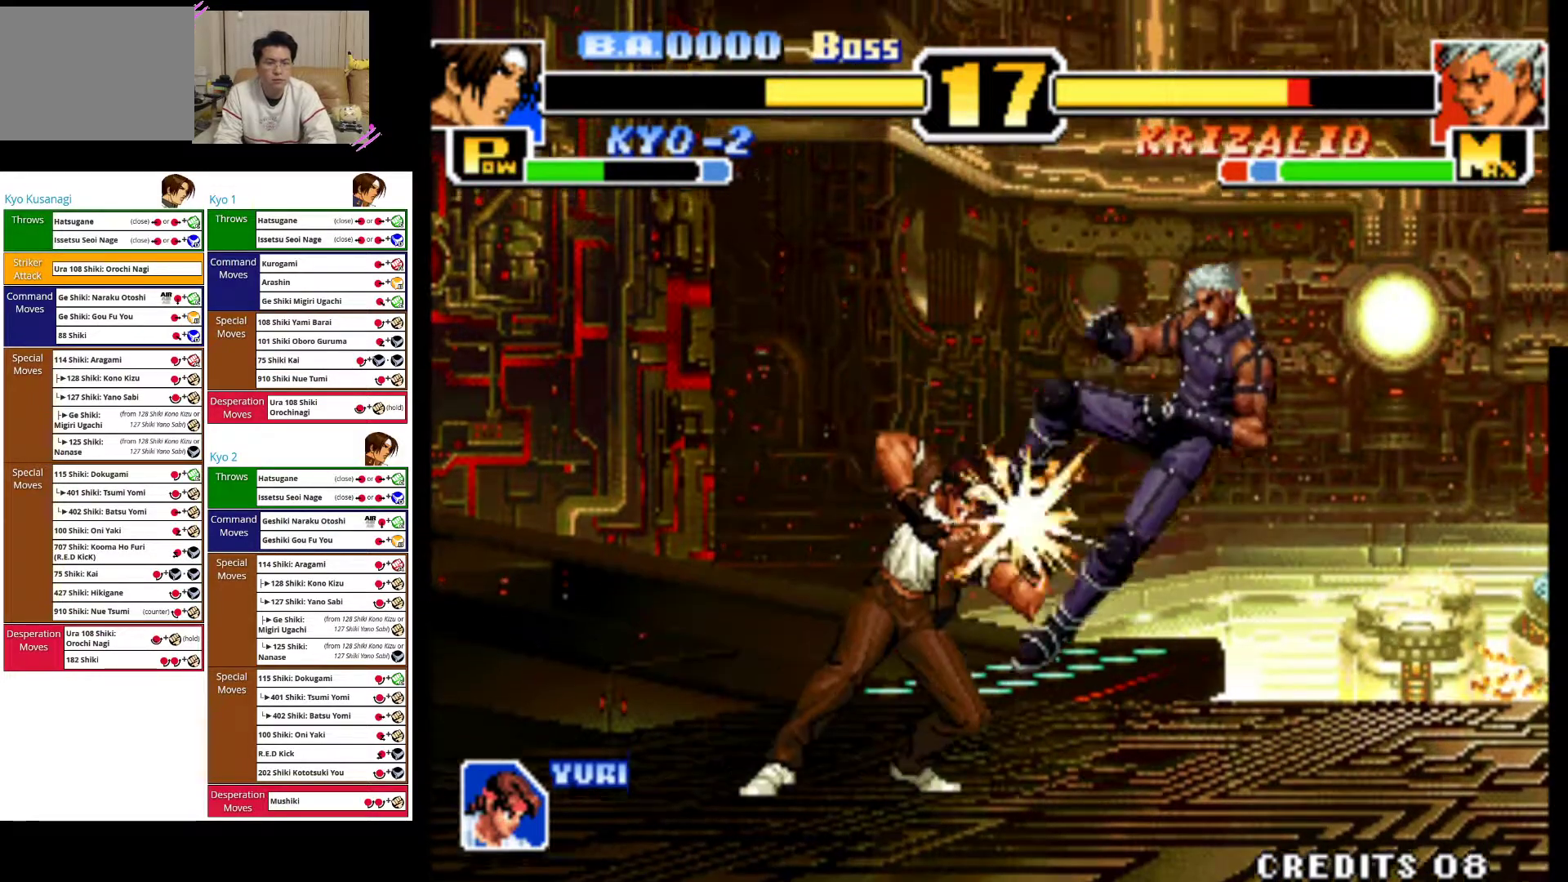
{"buttons": [], "left_stick": "right", "events": [[233, "left_stick", "center"], [317, "CROSS", "up"], [467, "left_stick", "right"]]}
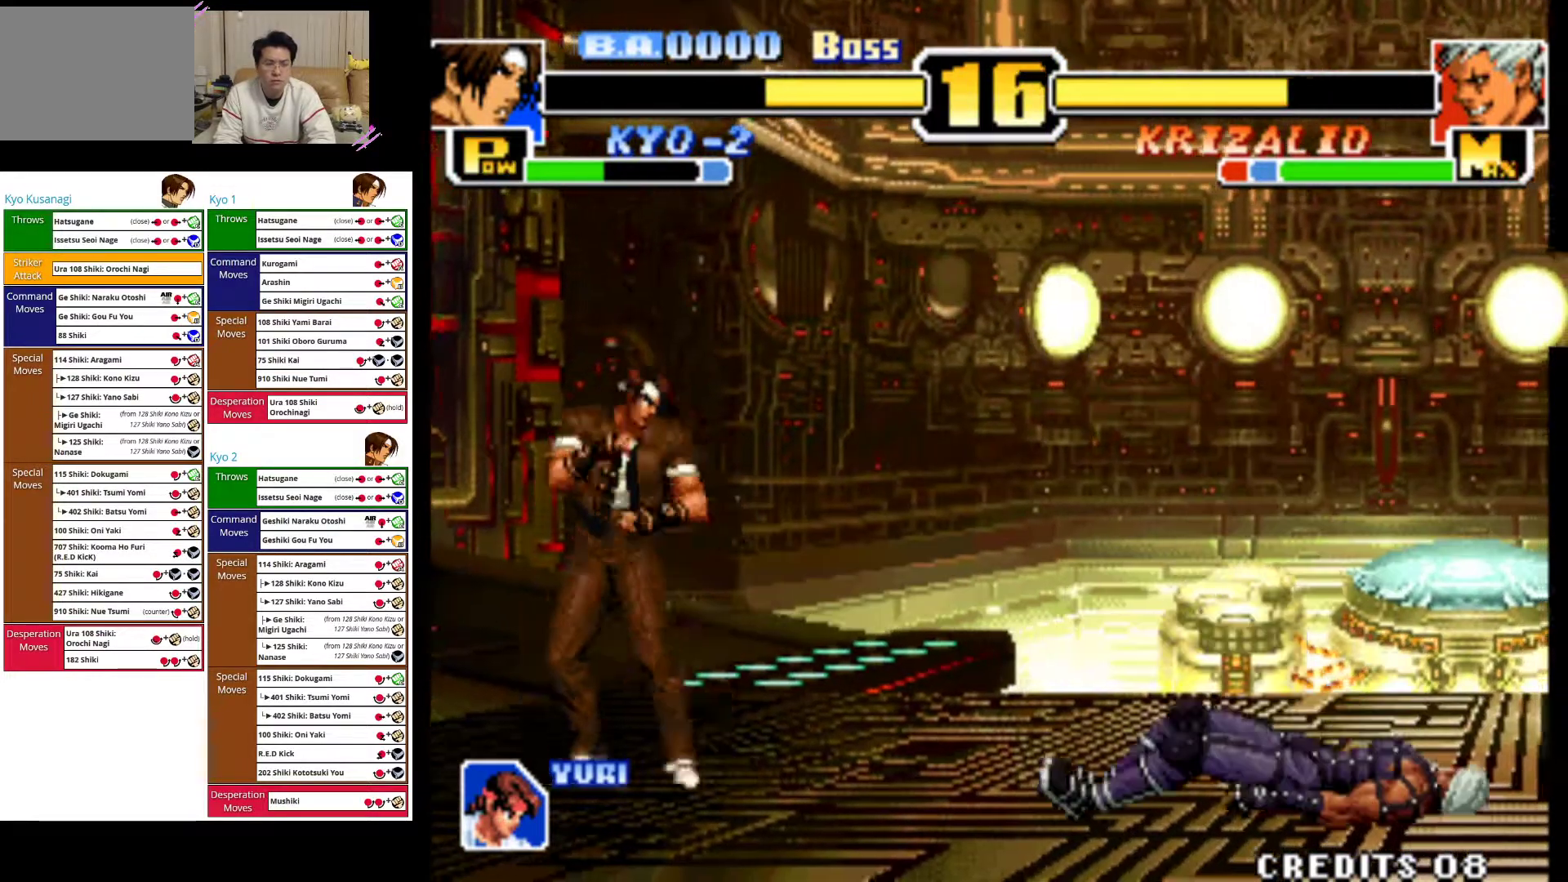
{"buttons": [], "left_stick": "right", "events": [[33, "left_stick", "center"], [350, "left_stick", "right"], [417, "left_stick", "center"], [500, "left_stick", "right"]]}
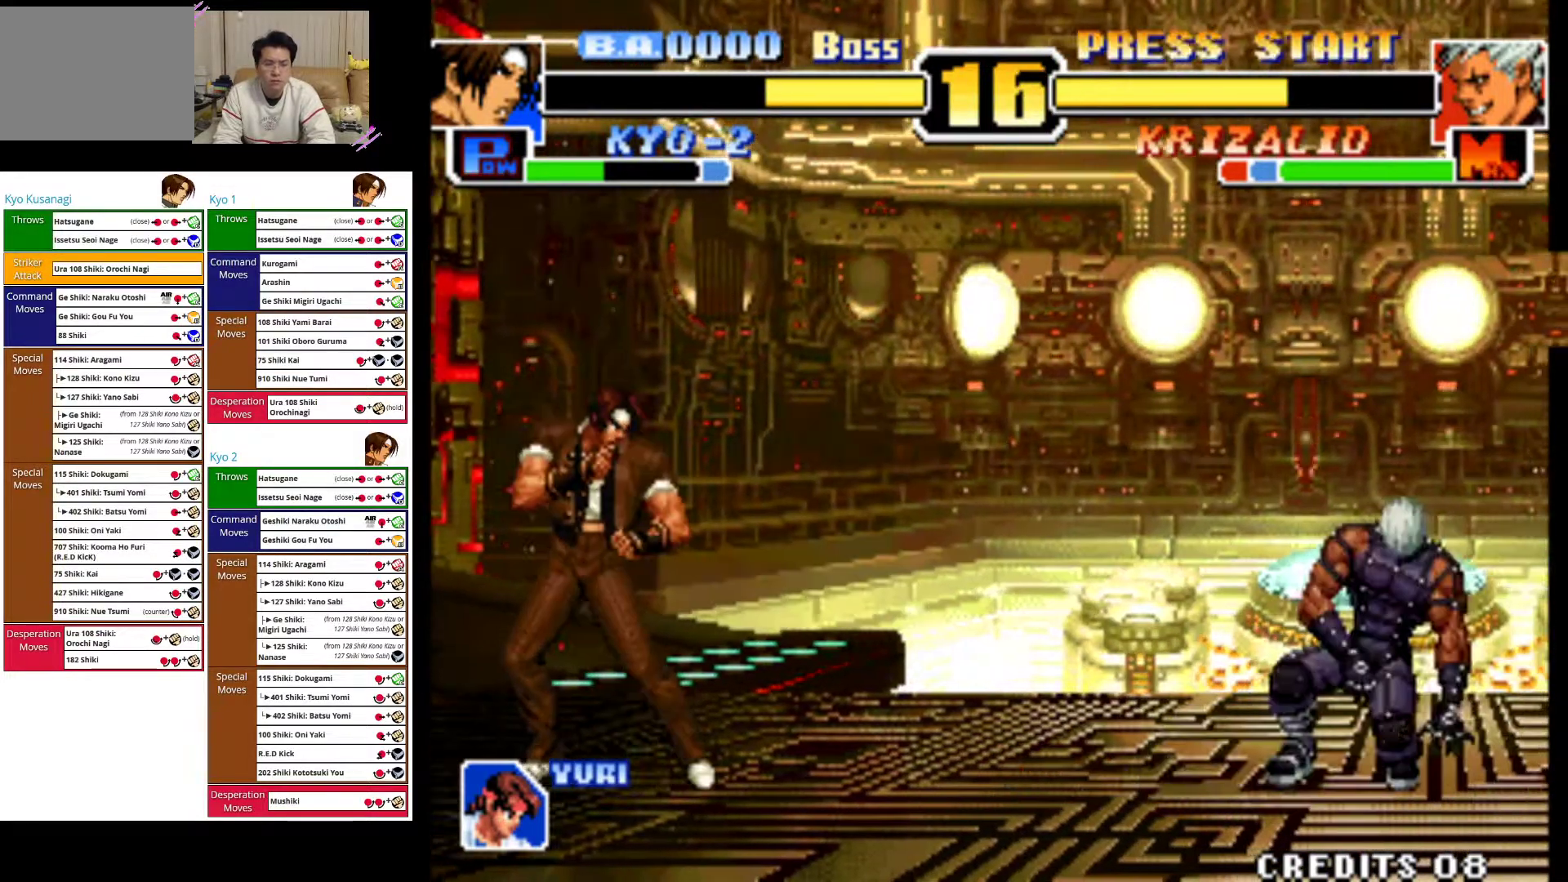
{"buttons": [], "left_stick": "left", "events": [[67, "left_stick", "up-right"], [350, "left_stick", "center"], [400, "left_stick", "left"]]}